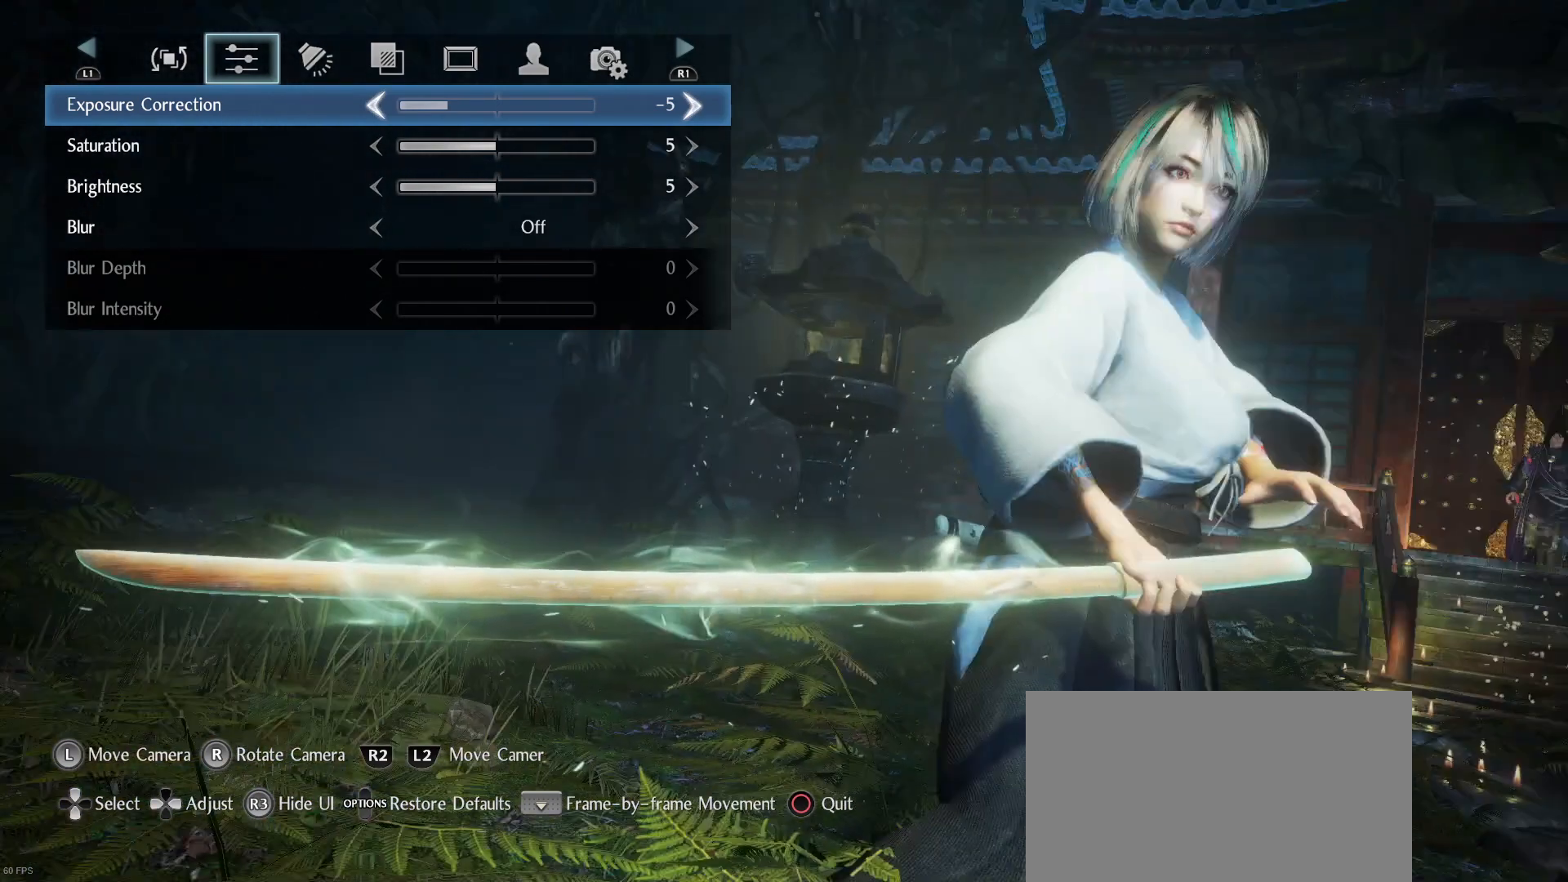
Gameplay with a controller (PlayStation layout); each line is a JSON object with the inputs held at the frame after it. "events" lists button and stick changes between this image and that frame as [ms after this image, input, new state], when the widget could be followed in between. Not read: TOUCHPAD.
{"buttons": [], "left_stick": "center", "right_stick": "center", "events": []}
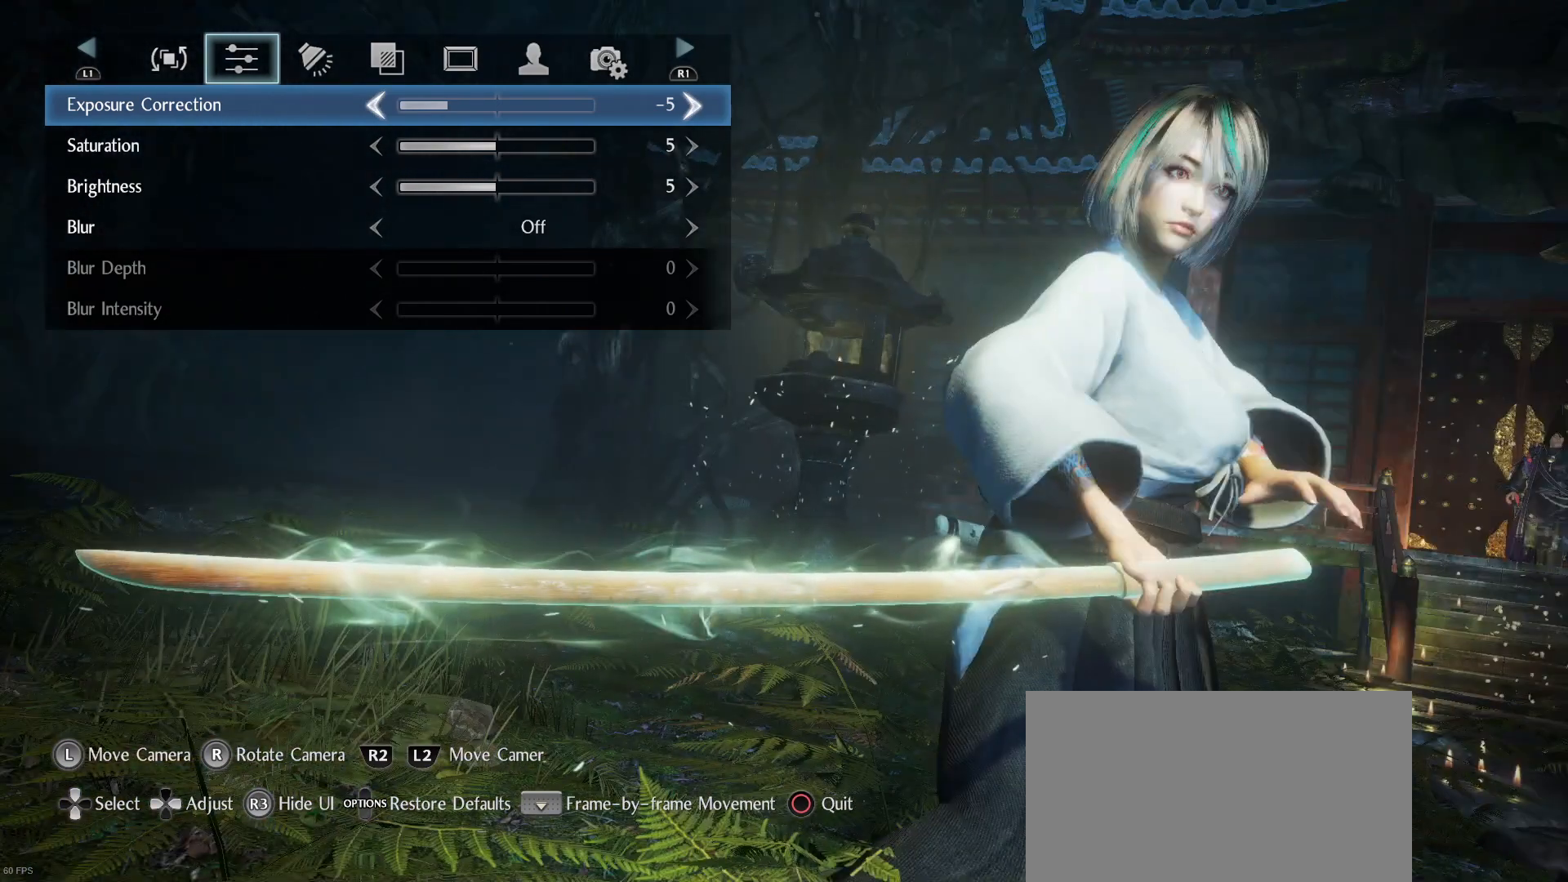
{"buttons": [], "left_stick": "center", "right_stick": "center", "events": [[267, "left_stick", "right"], [367, "left_stick", "center"]]}
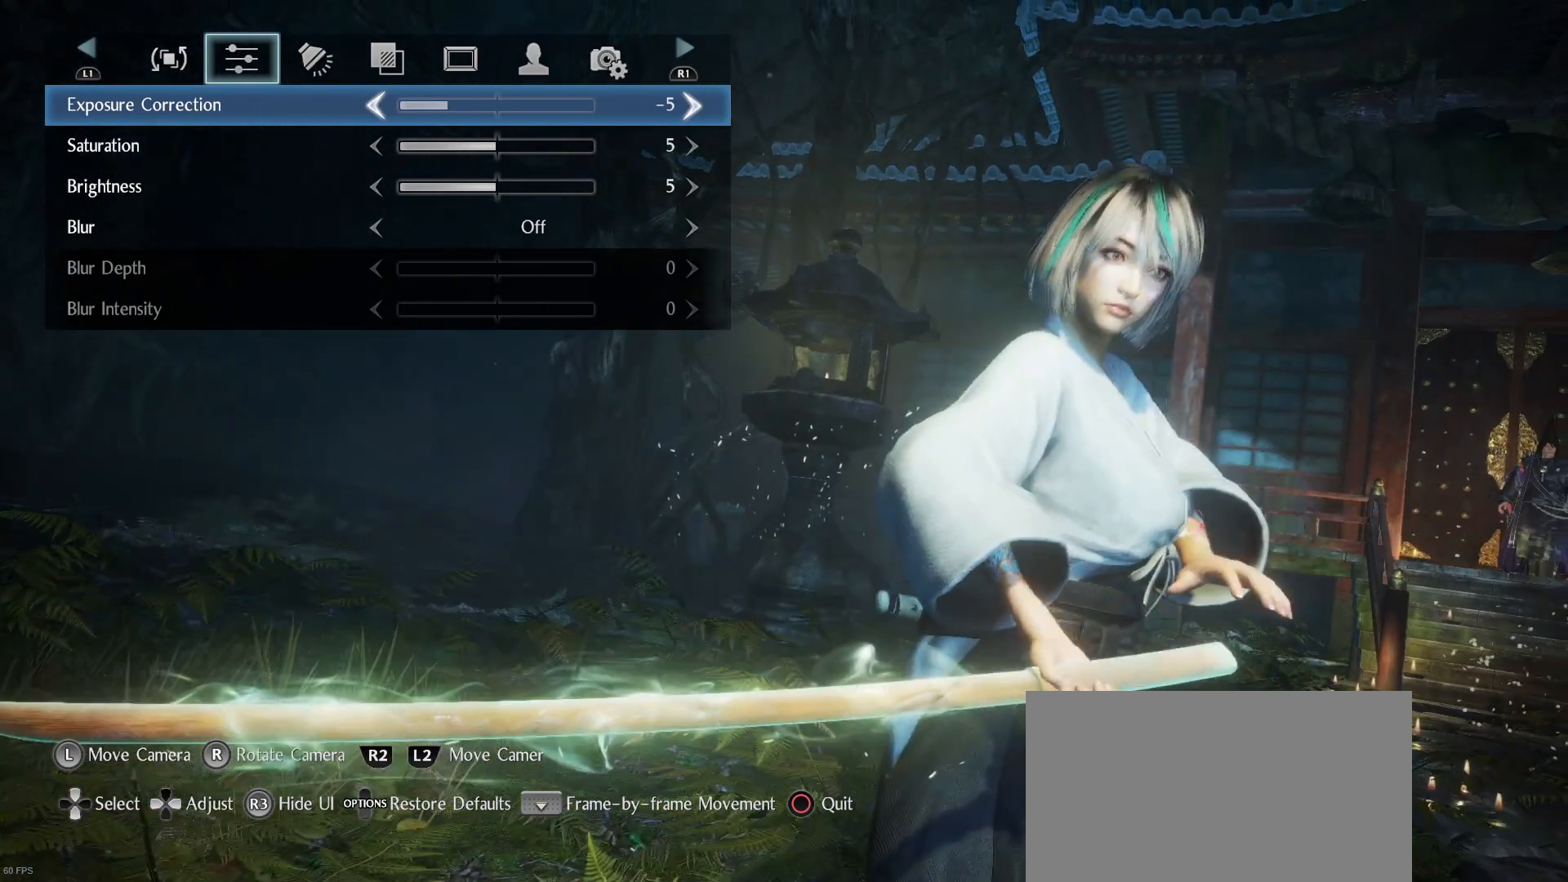
{"buttons": [], "left_stick": "right", "right_stick": "left", "events": [[100, "right_stick", "left"], [267, "right_stick", "center"], [467, "left_stick", "right"], [500, "right_stick", "left"]]}
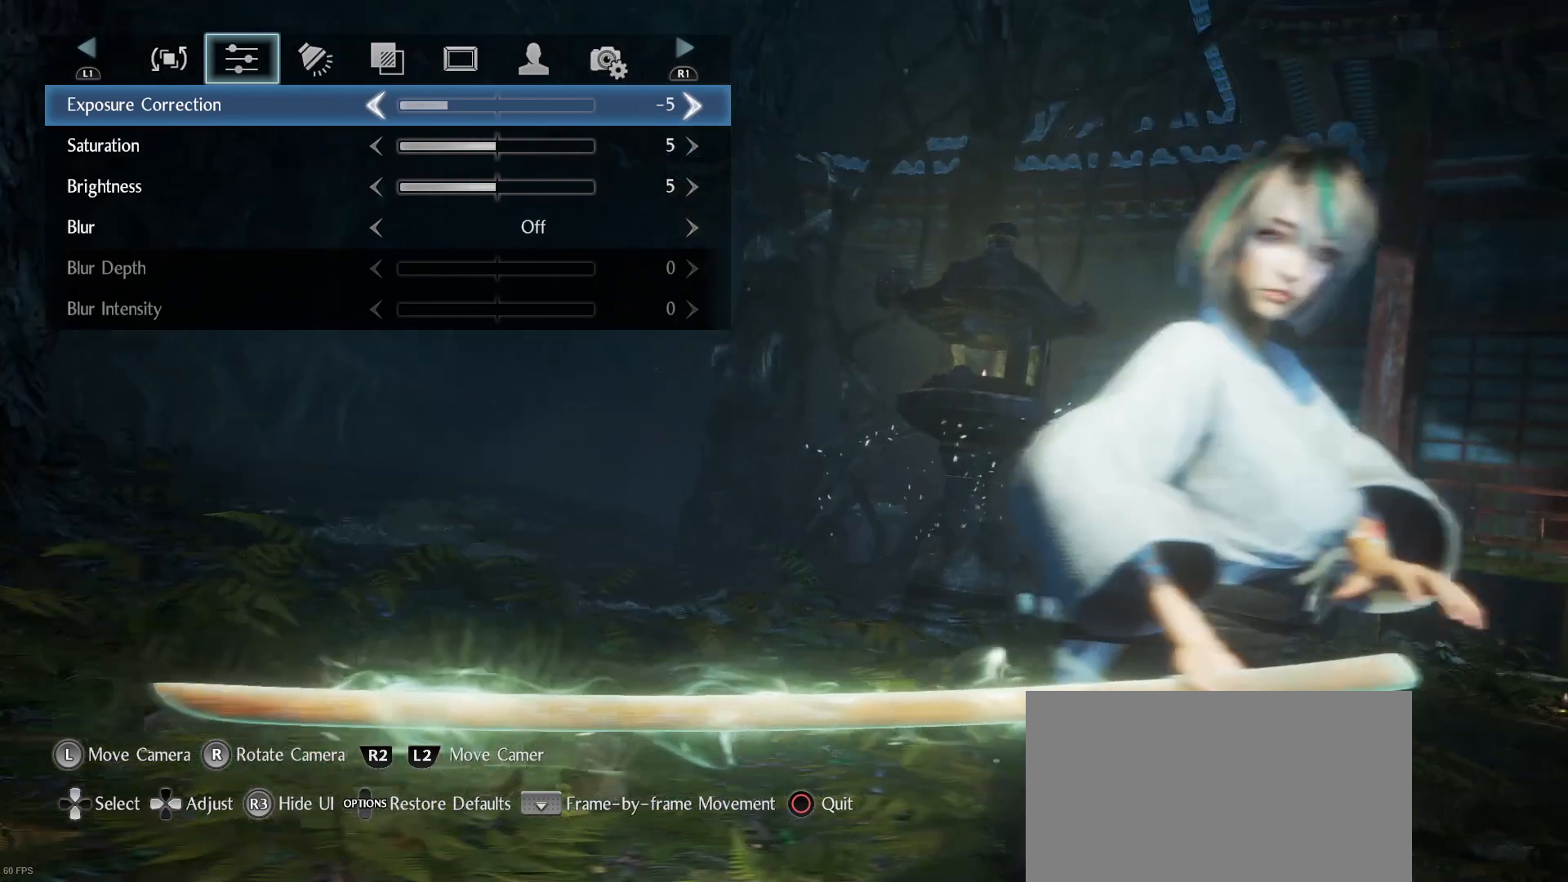
{"buttons": [], "left_stick": "down-right", "right_stick": "center", "events": [[300, "left_stick", "center"], [400, "right_stick", "center"], [467, "left_stick", "down-right"]]}
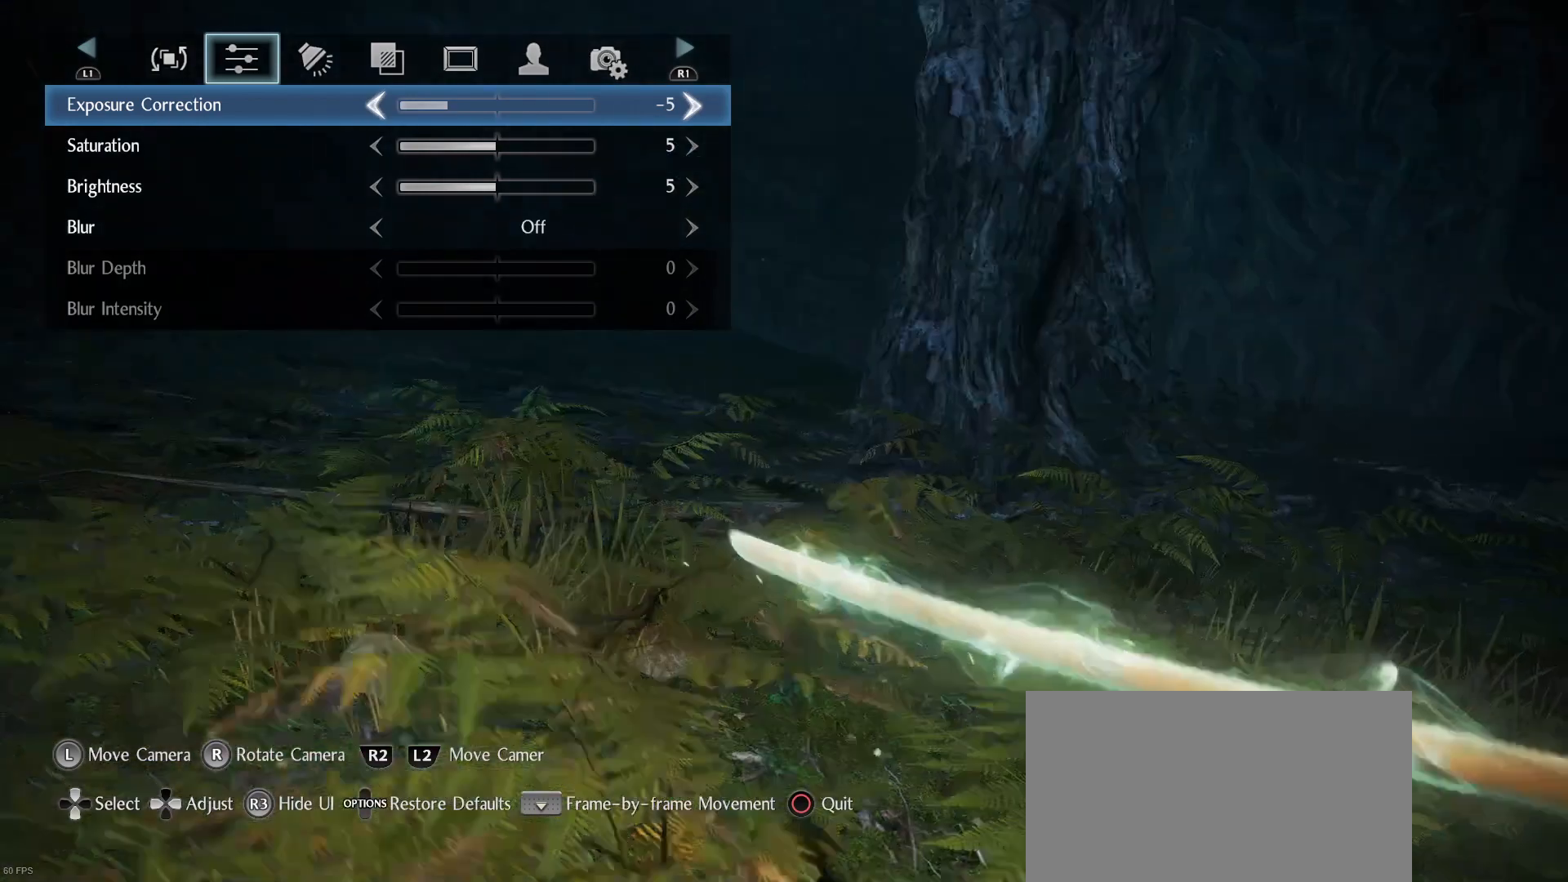
{"buttons": [], "left_stick": "center", "right_stick": "center", "events": [[233, "left_stick", "center"], [233, "right_stick", "up-right"], [400, "right_stick", "center"]]}
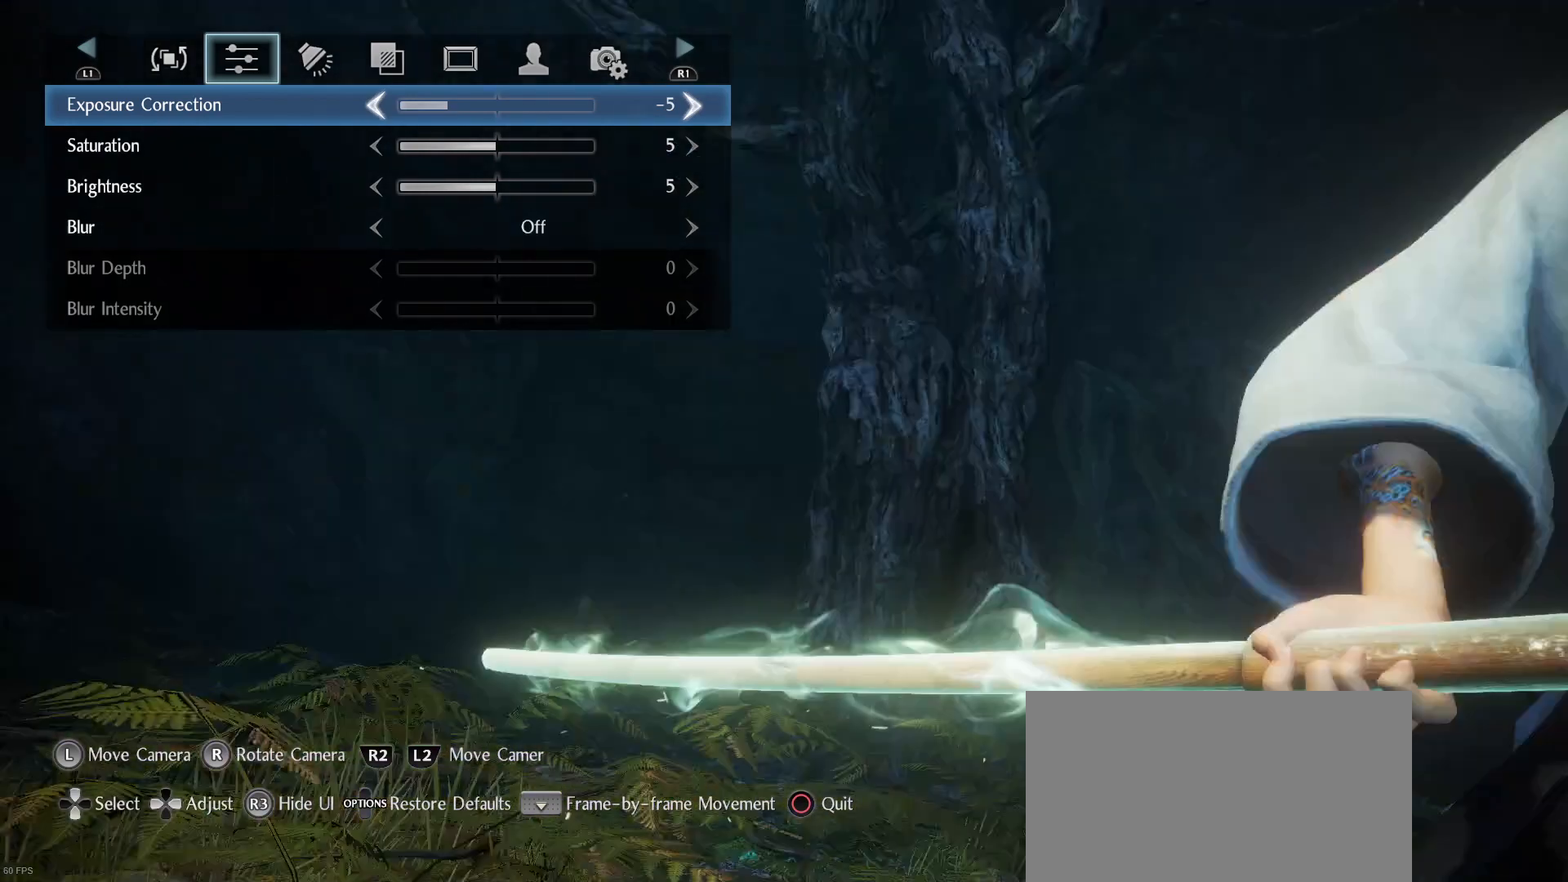
{"buttons": [], "left_stick": "right", "right_stick": "center", "events": [[133, "left_stick", "right"], [333, "left_stick", "center"], [467, "left_stick", "right"]]}
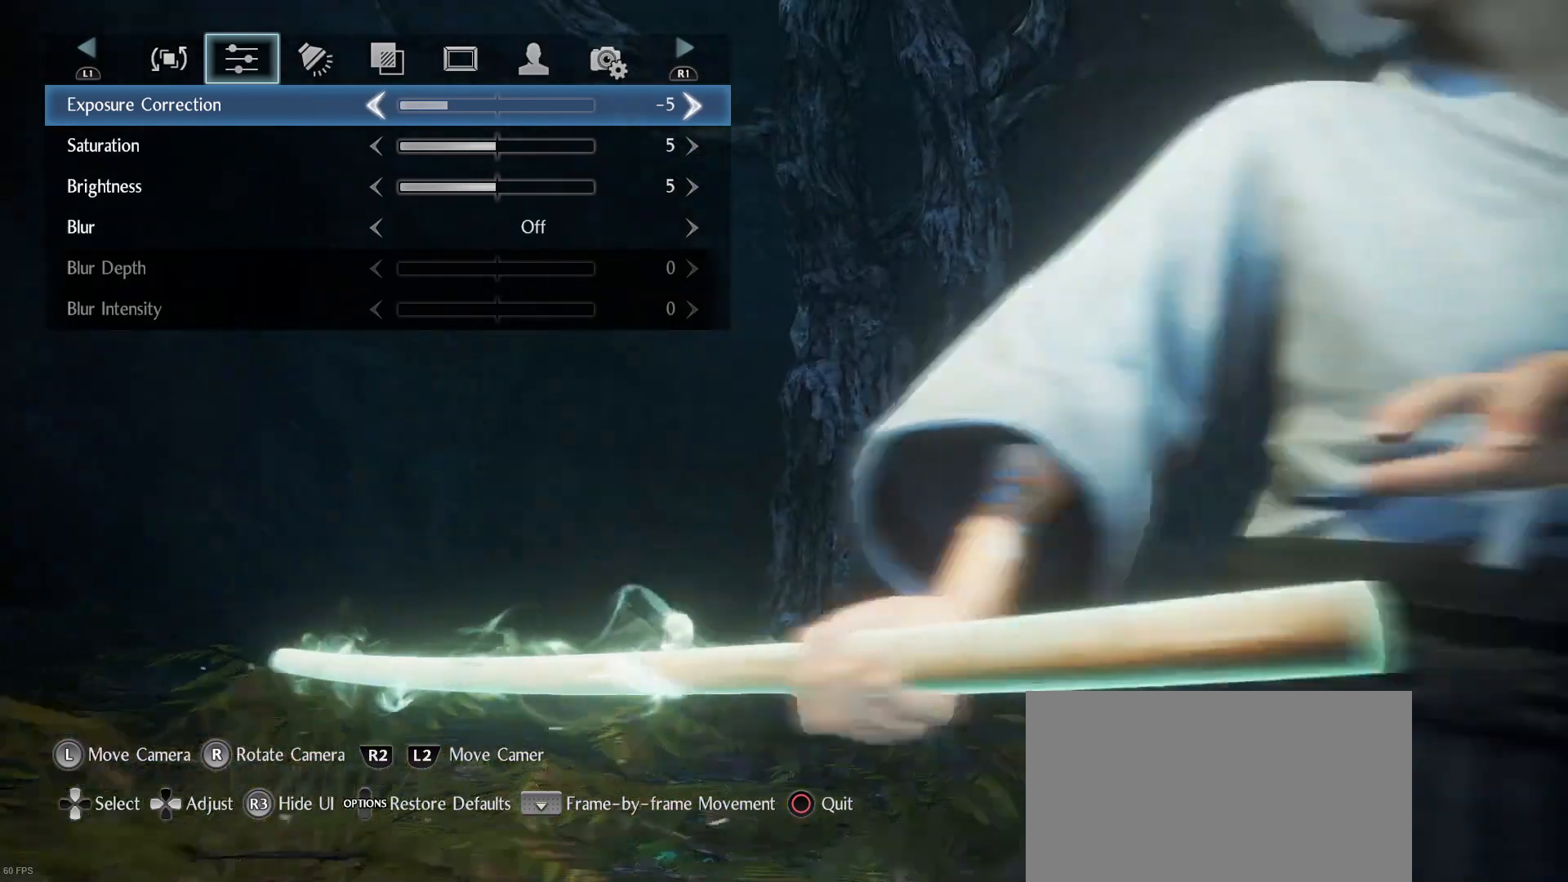
{"buttons": [], "left_stick": "center", "right_stick": "center", "events": [[67, "left_stick", "center"], [267, "right_stick", "up-left"], [400, "right_stick", "center"]]}
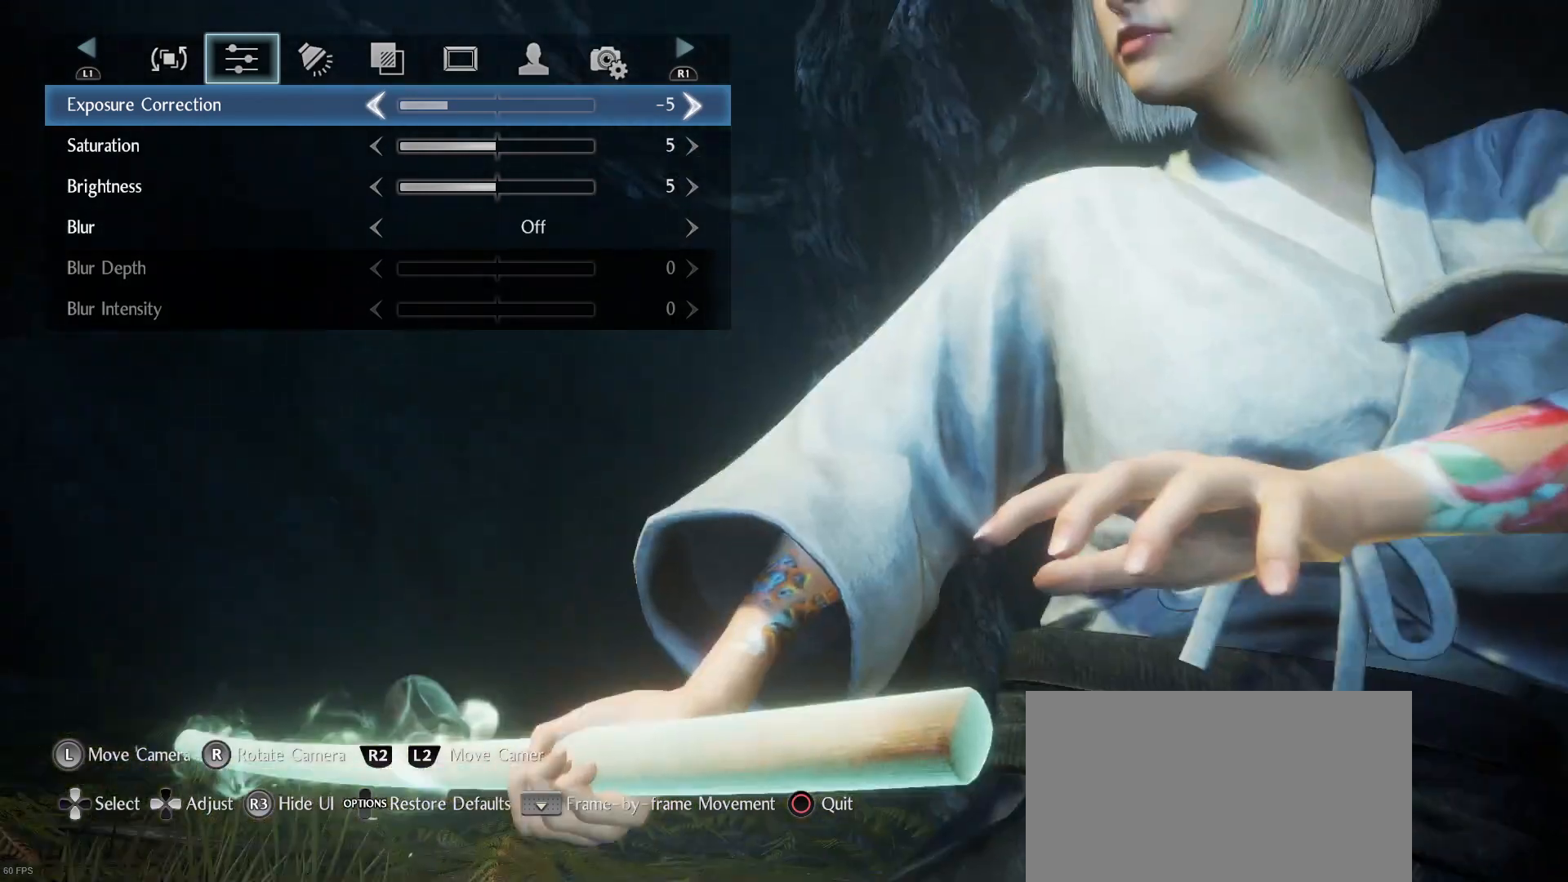
{"buttons": [], "left_stick": "center", "right_stick": "center", "events": [[67, "left_stick", "up-right"], [167, "left_stick", "center"]]}
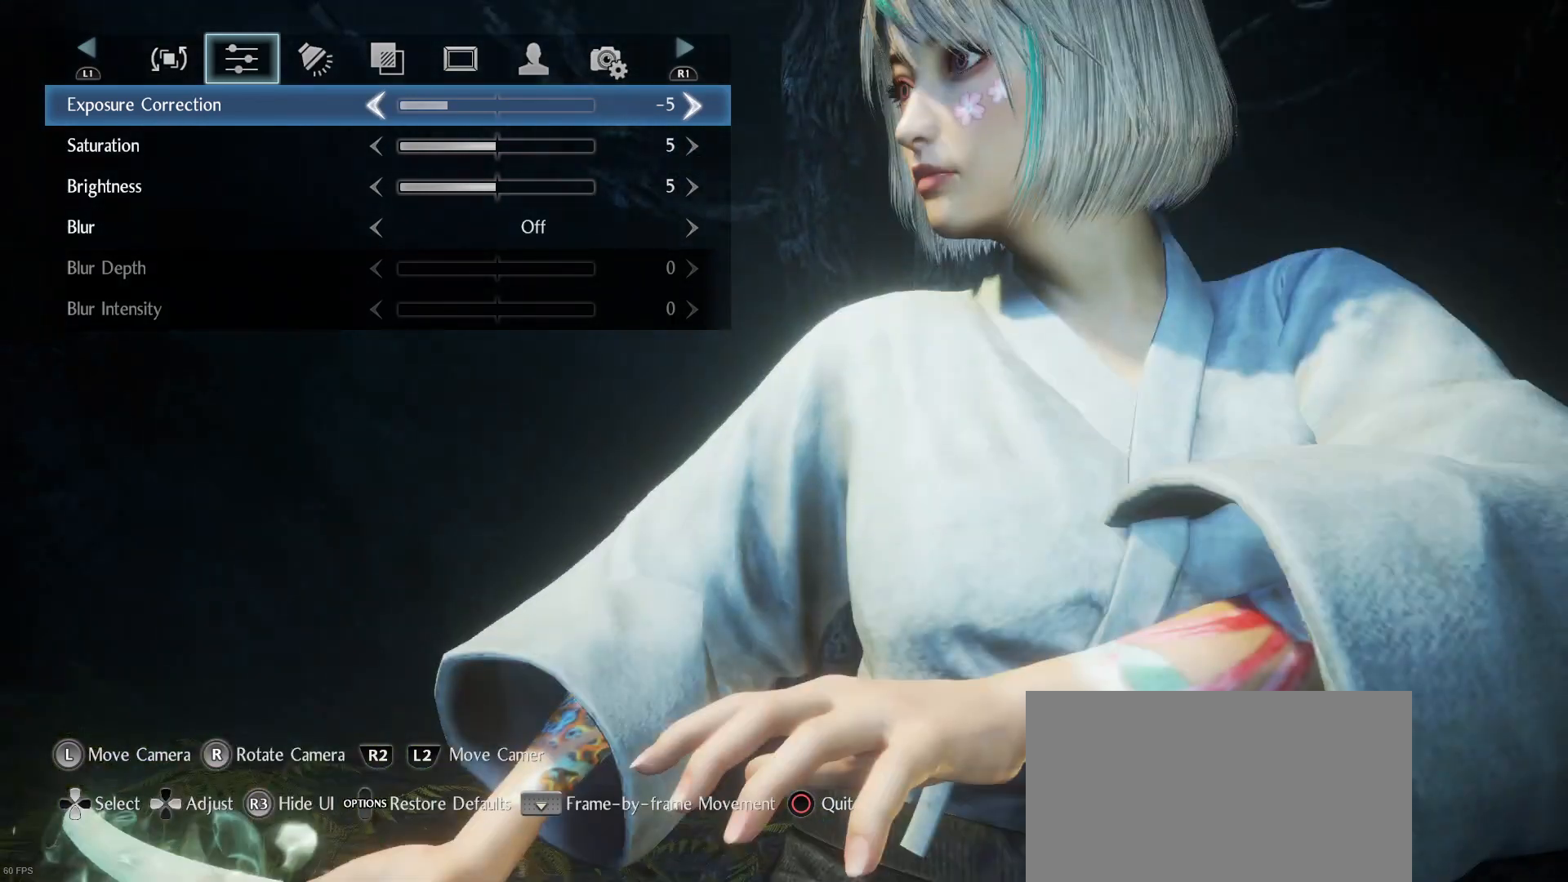
{"buttons": [], "left_stick": "center", "right_stick": "center", "events": []}
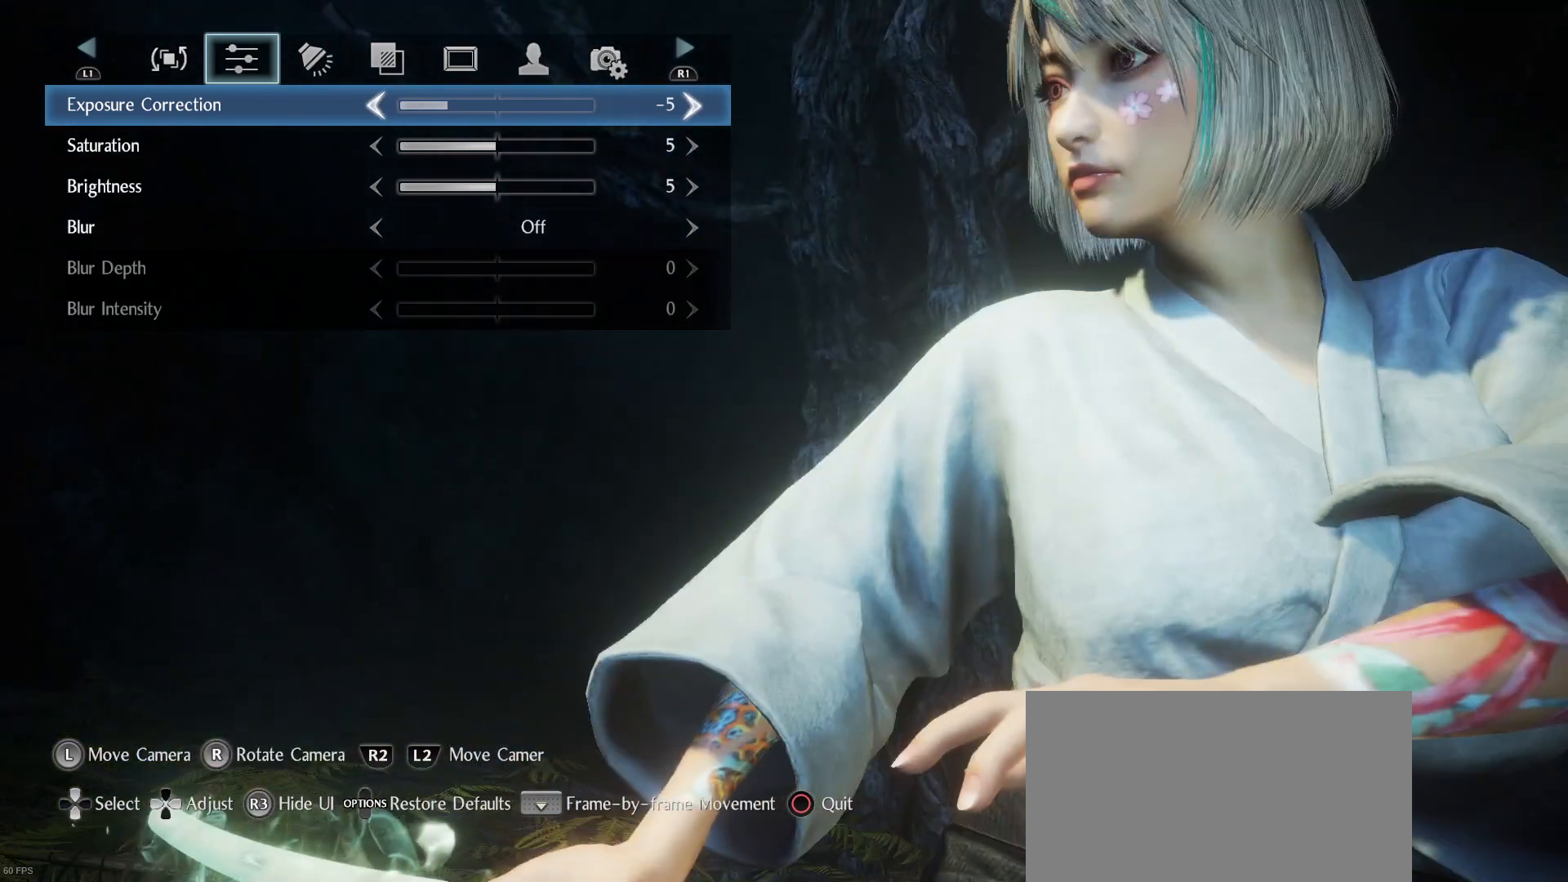
{"buttons": ["L2"], "left_stick": "center", "right_stick": "center", "events": [[167, "L2", "down"]]}
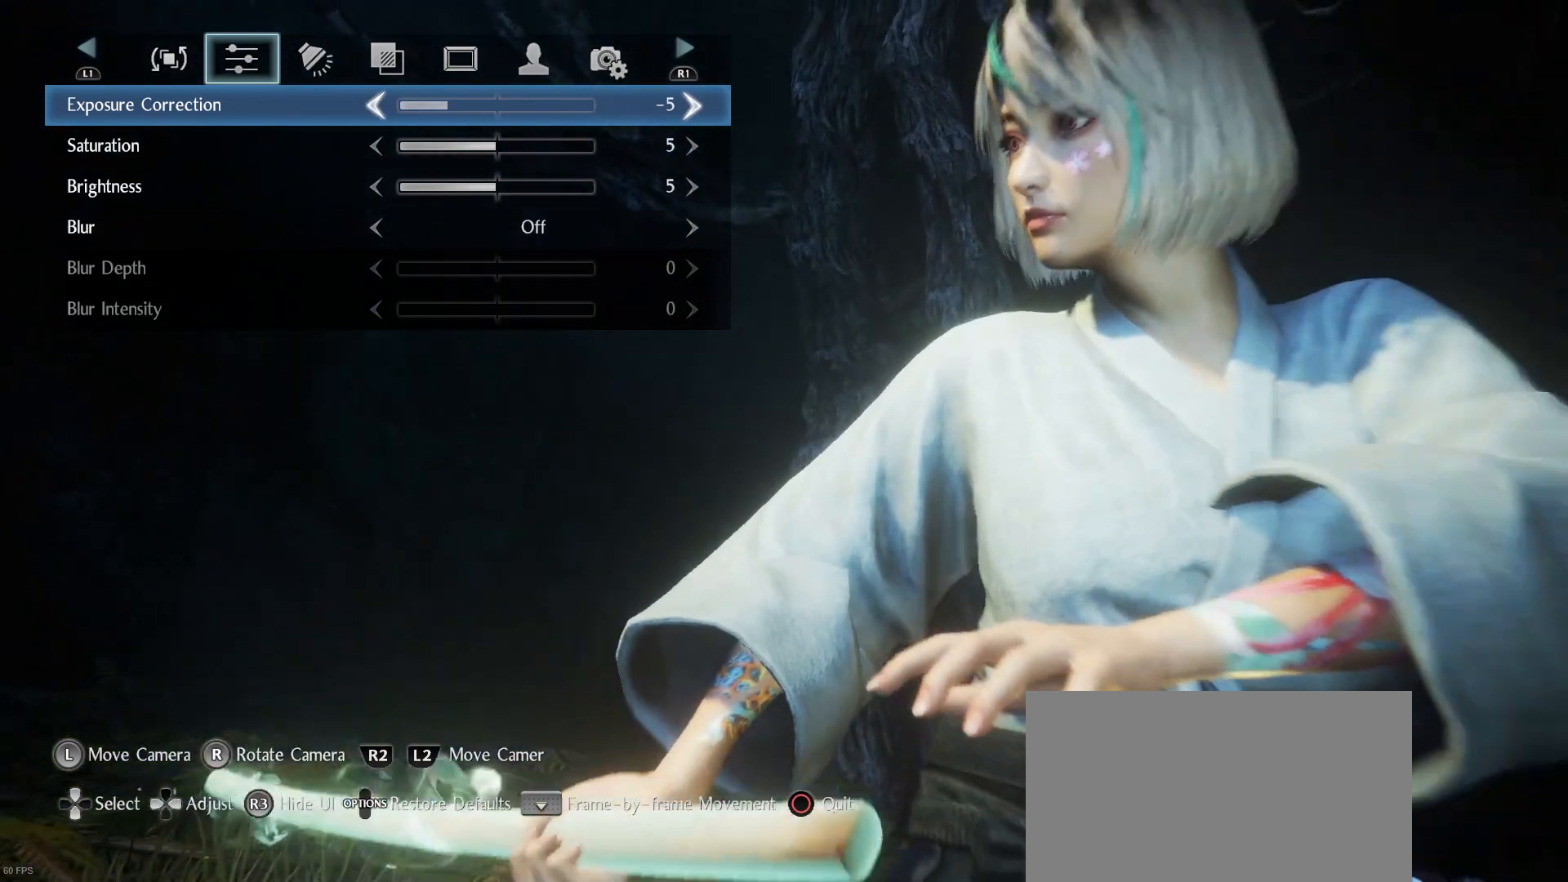
{"buttons": [], "left_stick": "center", "right_stick": "center", "events": [[133, "L2", "up"], [433, "right_stick", "down"], [500, "right_stick", "center"]]}
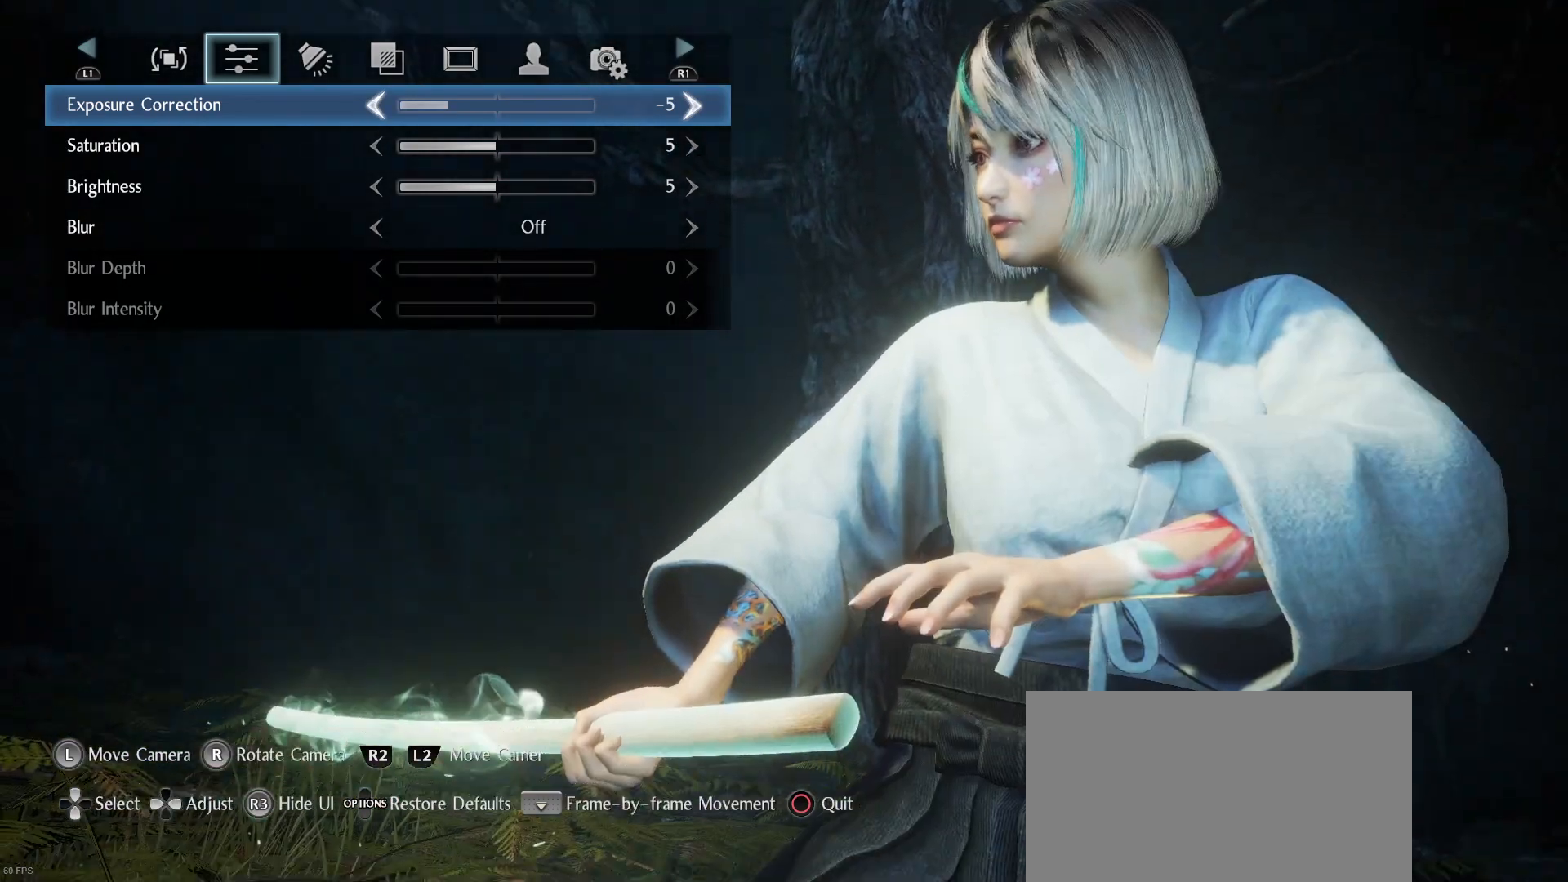
{"buttons": [], "left_stick": "center", "right_stick": "center", "events": []}
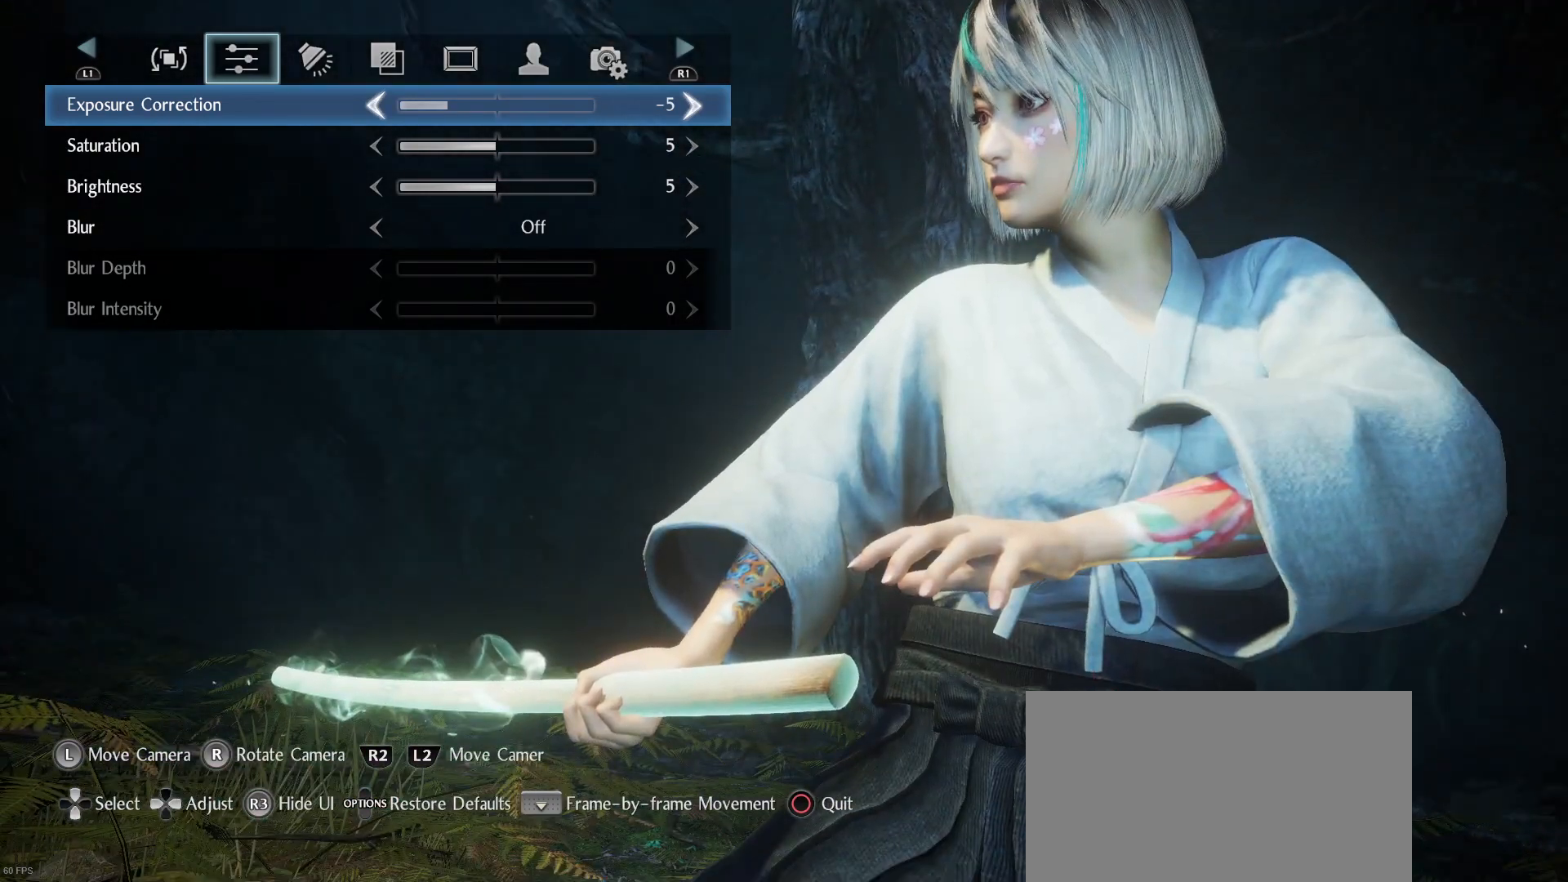
{"buttons": [], "left_stick": "center", "right_stick": "center", "events": [[67, "left_stick", "up"], [267, "left_stick", "center"], [367, "right_stick", "down"], [500, "right_stick", "center"]]}
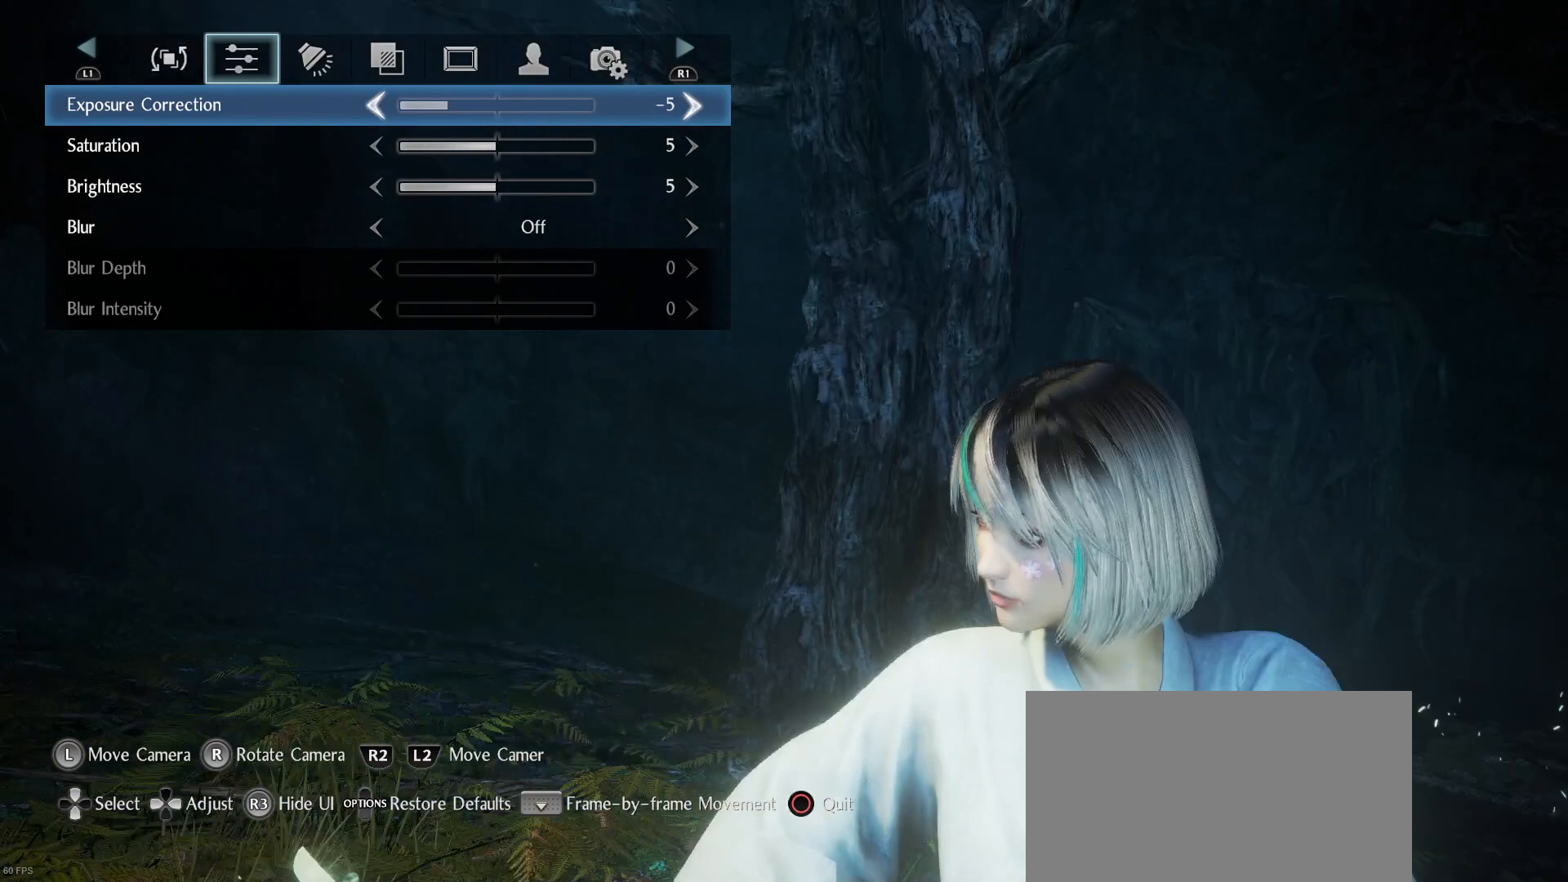
{"buttons": [], "left_stick": "center", "right_stick": "center", "events": [[233, "left_stick", "down-left"], [367, "left_stick", "center"]]}
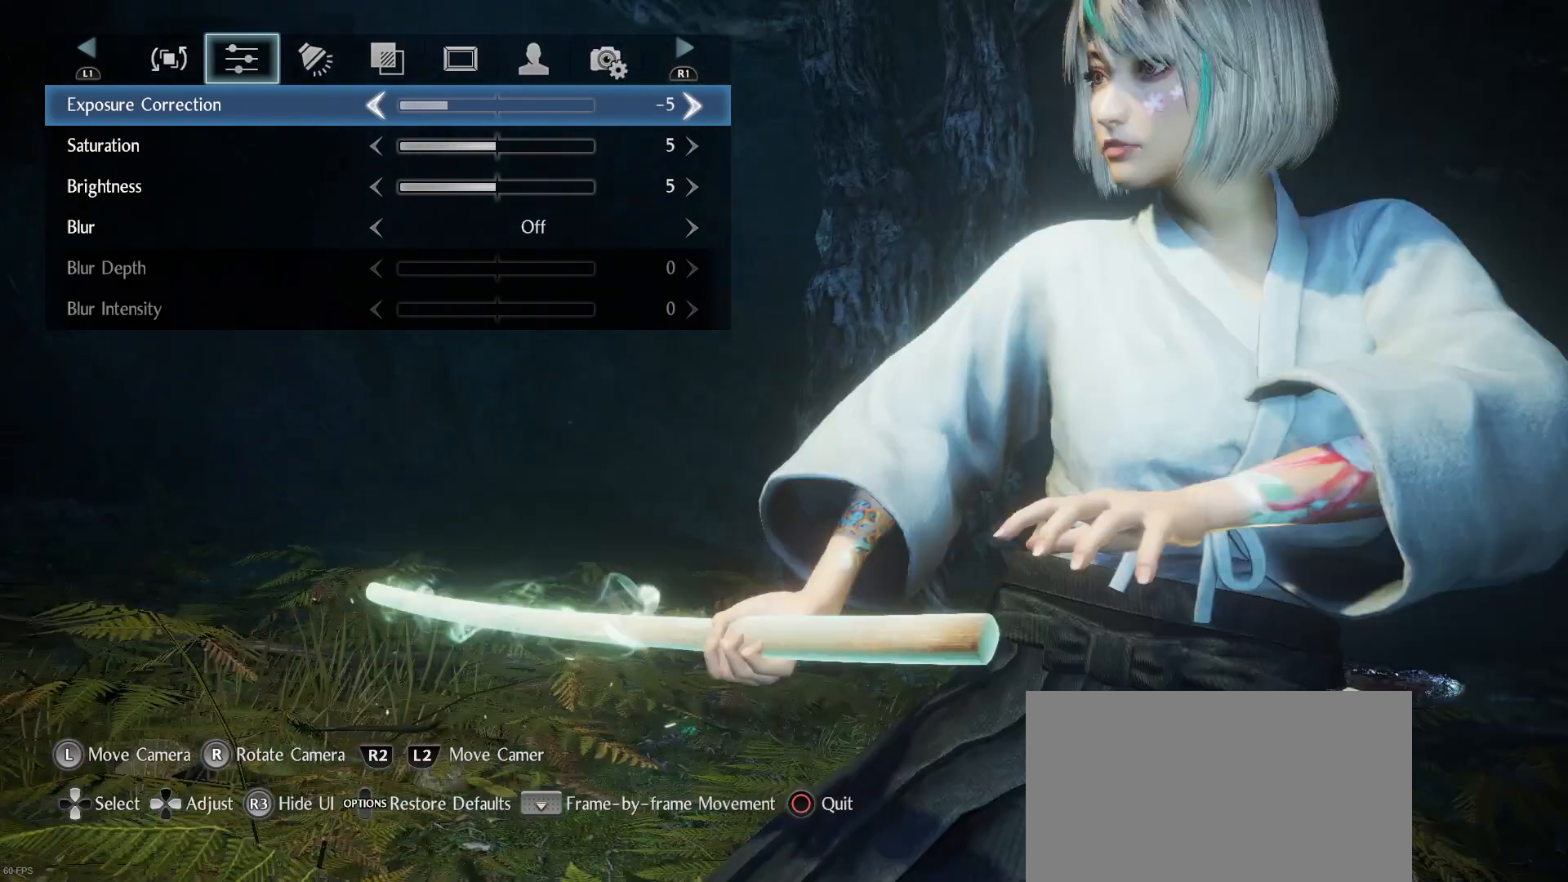
{"buttons": [], "left_stick": "center", "right_stick": "center", "events": [[233, "left_stick", "up"], [333, "left_stick", "center"]]}
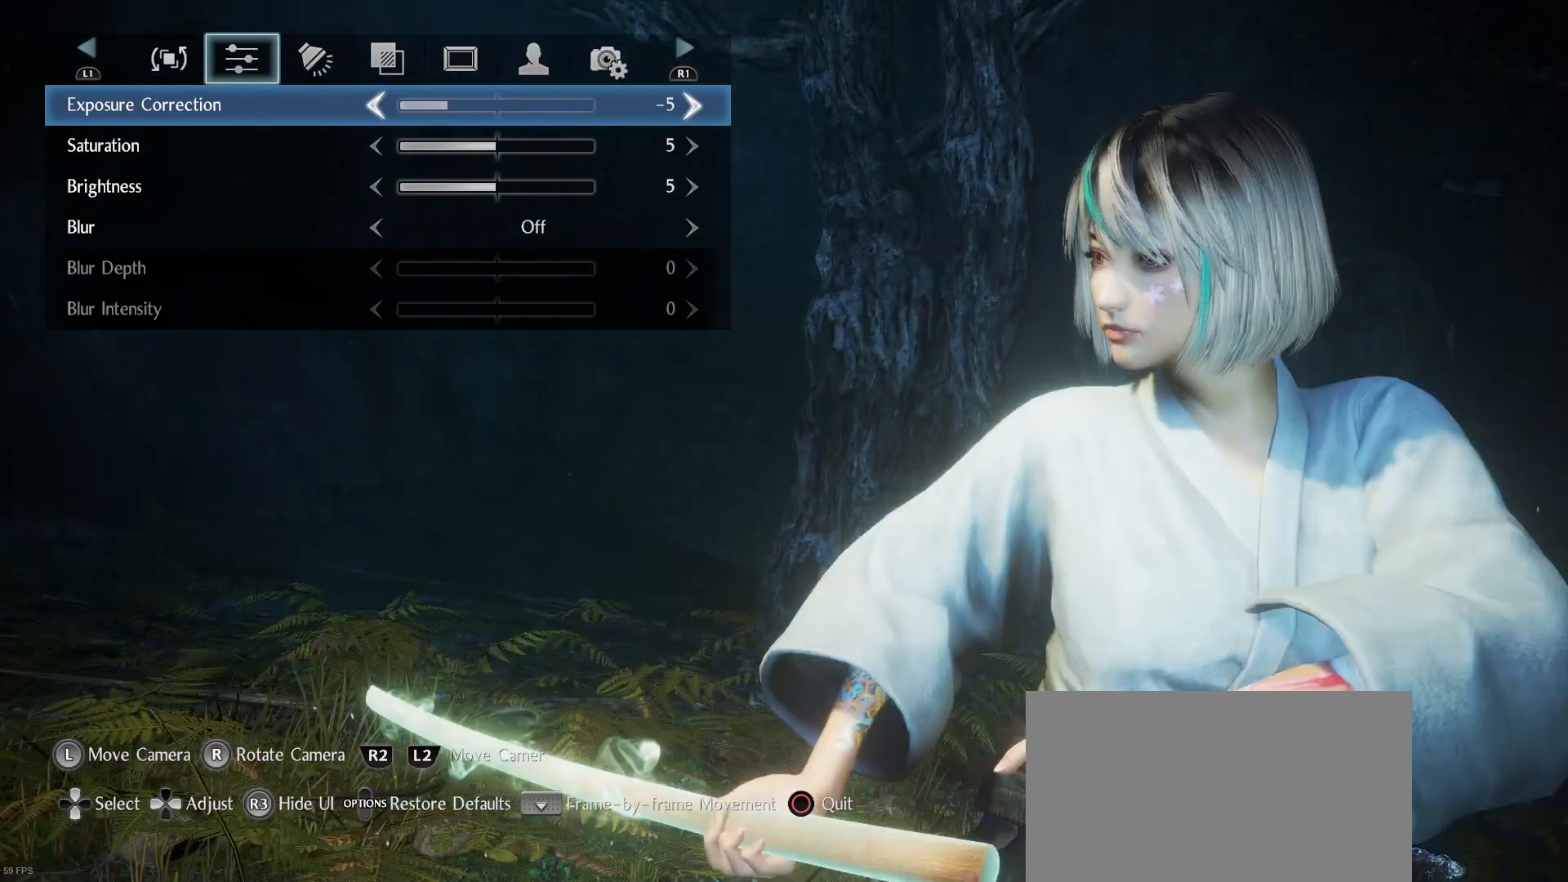
{"buttons": [], "left_stick": "center", "right_stick": "down-right", "events": [[233, "right_stick", "down-right"]]}
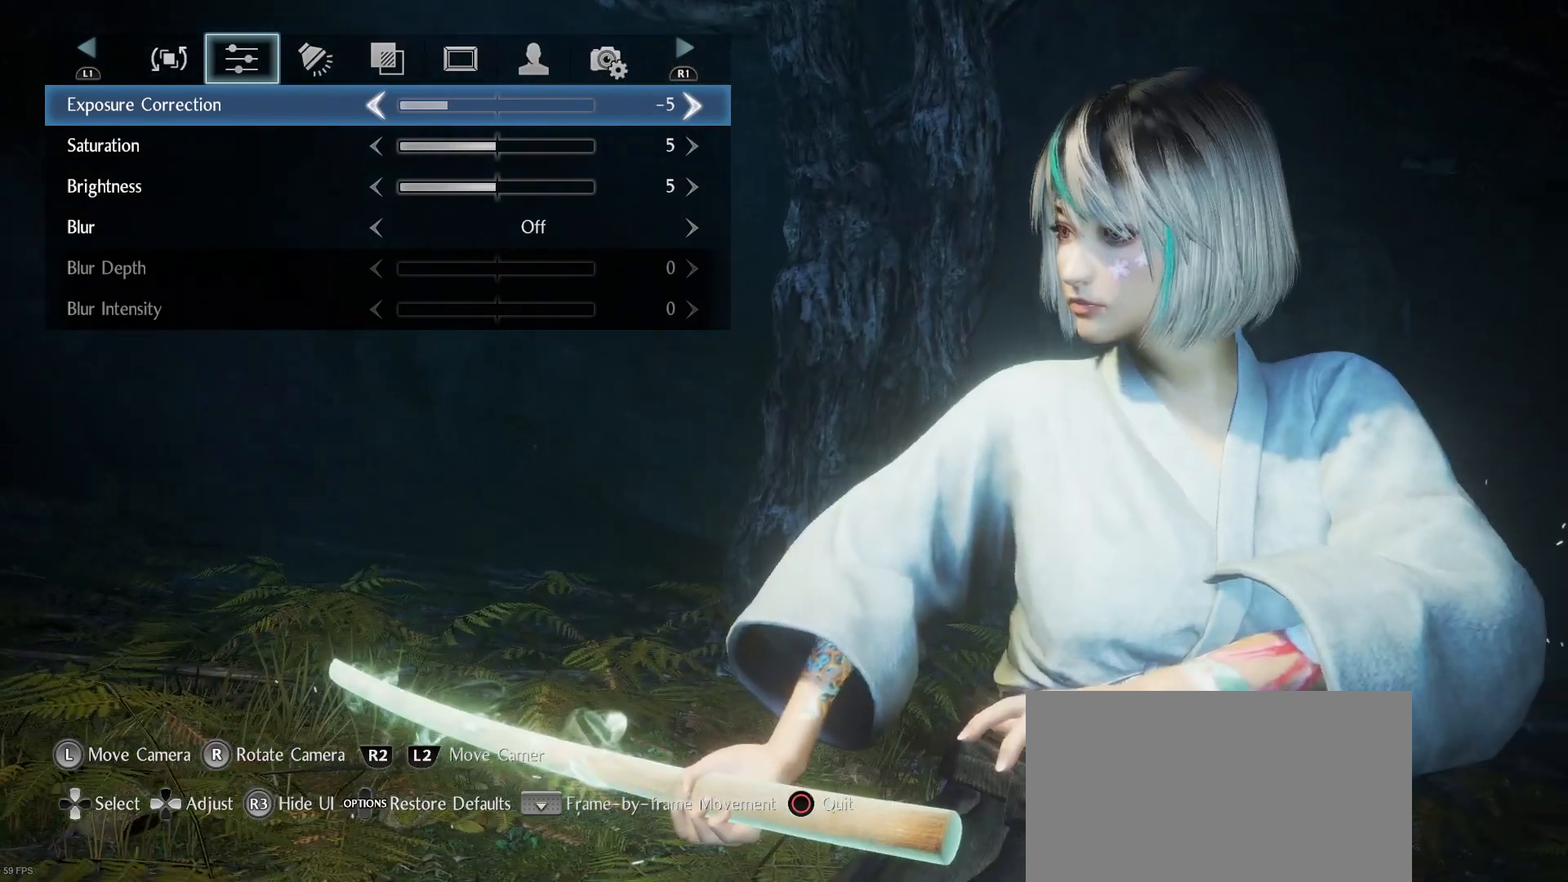
{"buttons": [], "left_stick": "center", "right_stick": "center", "events": [[200, "right_stick", "center"]]}
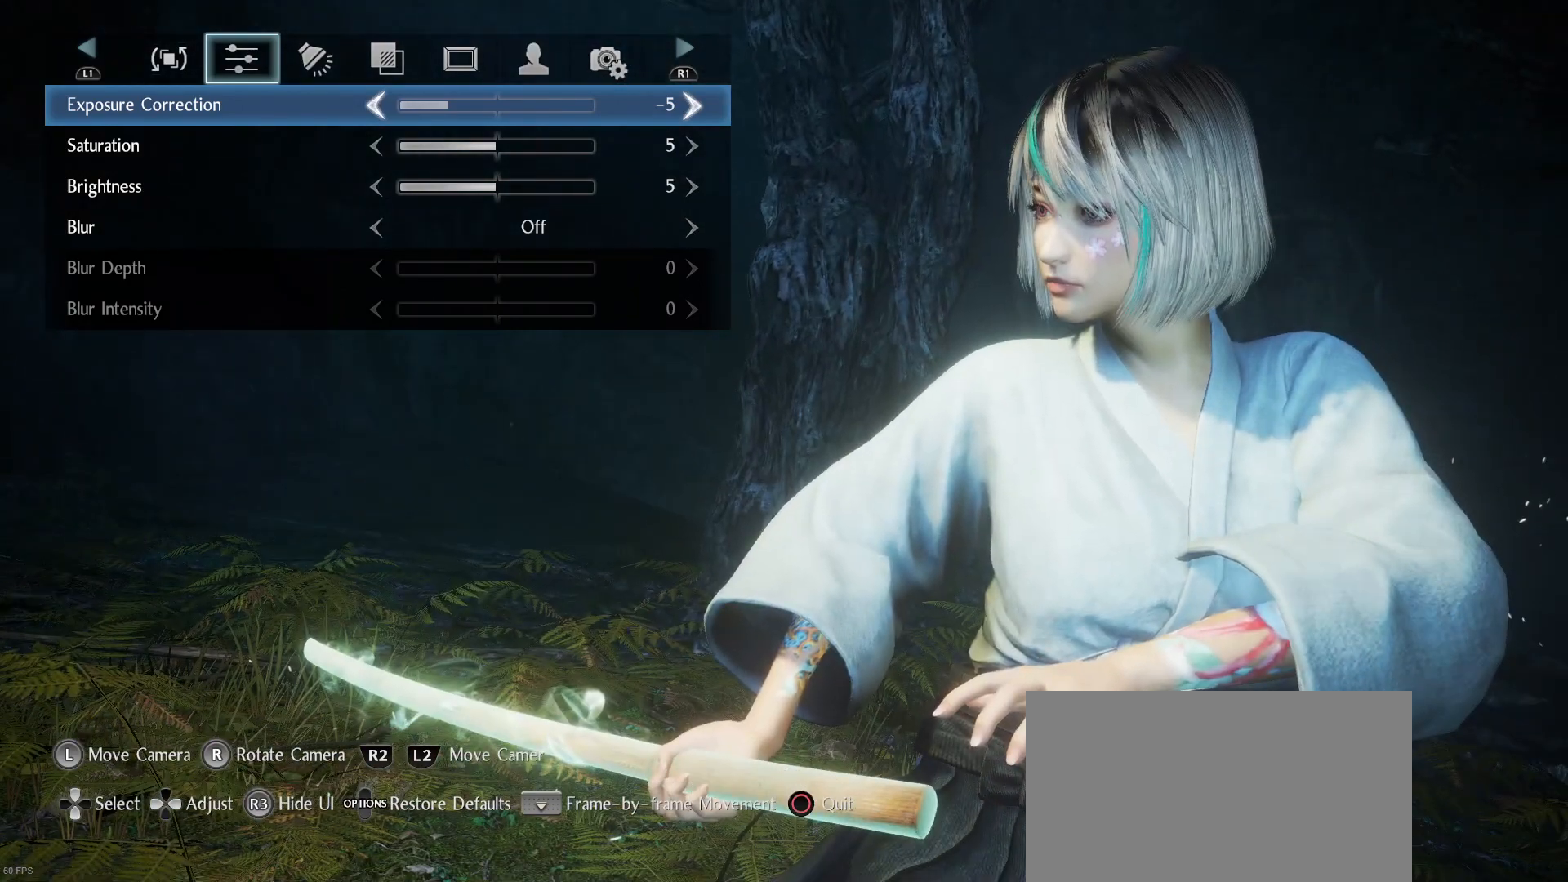
{"buttons": [], "left_stick": "center", "right_stick": "center", "events": []}
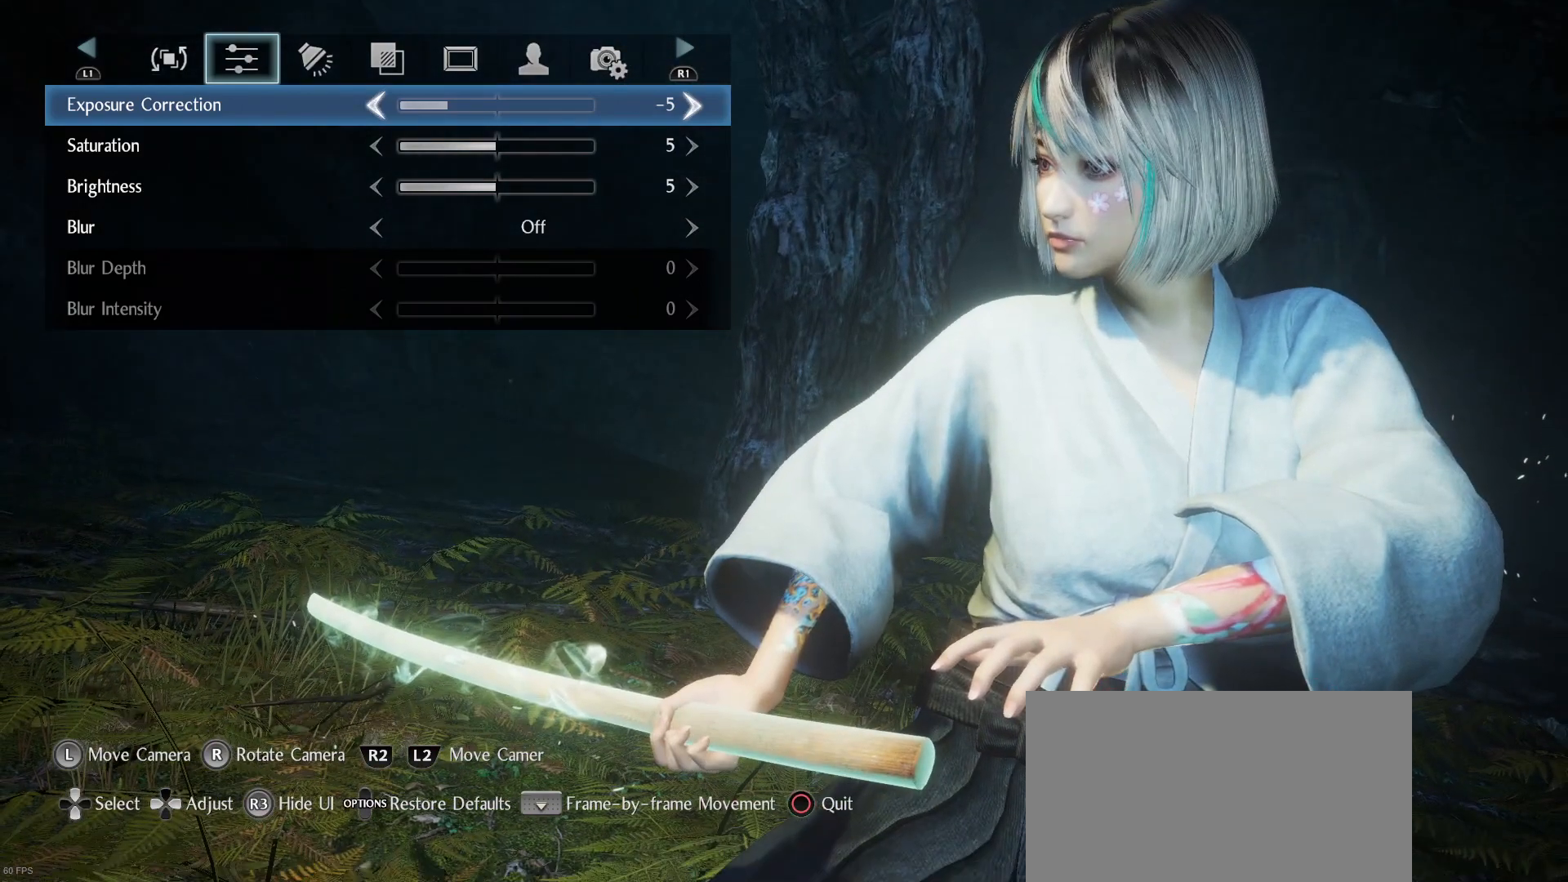
{"buttons": [], "left_stick": "center", "right_stick": "center", "events": []}
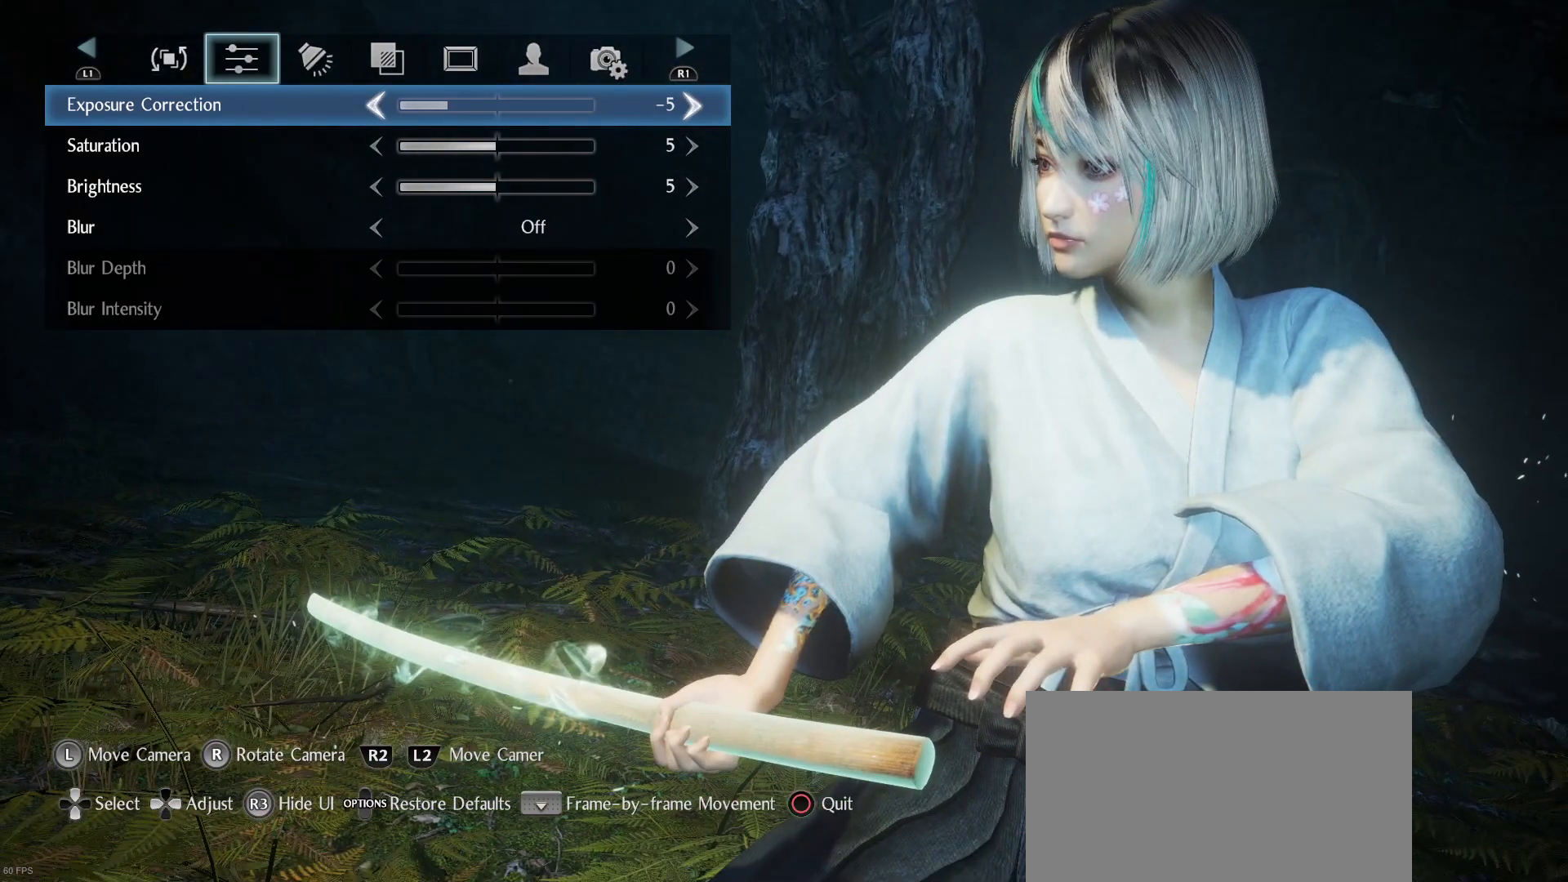
{"buttons": [], "left_stick": "center", "right_stick": "center", "events": []}
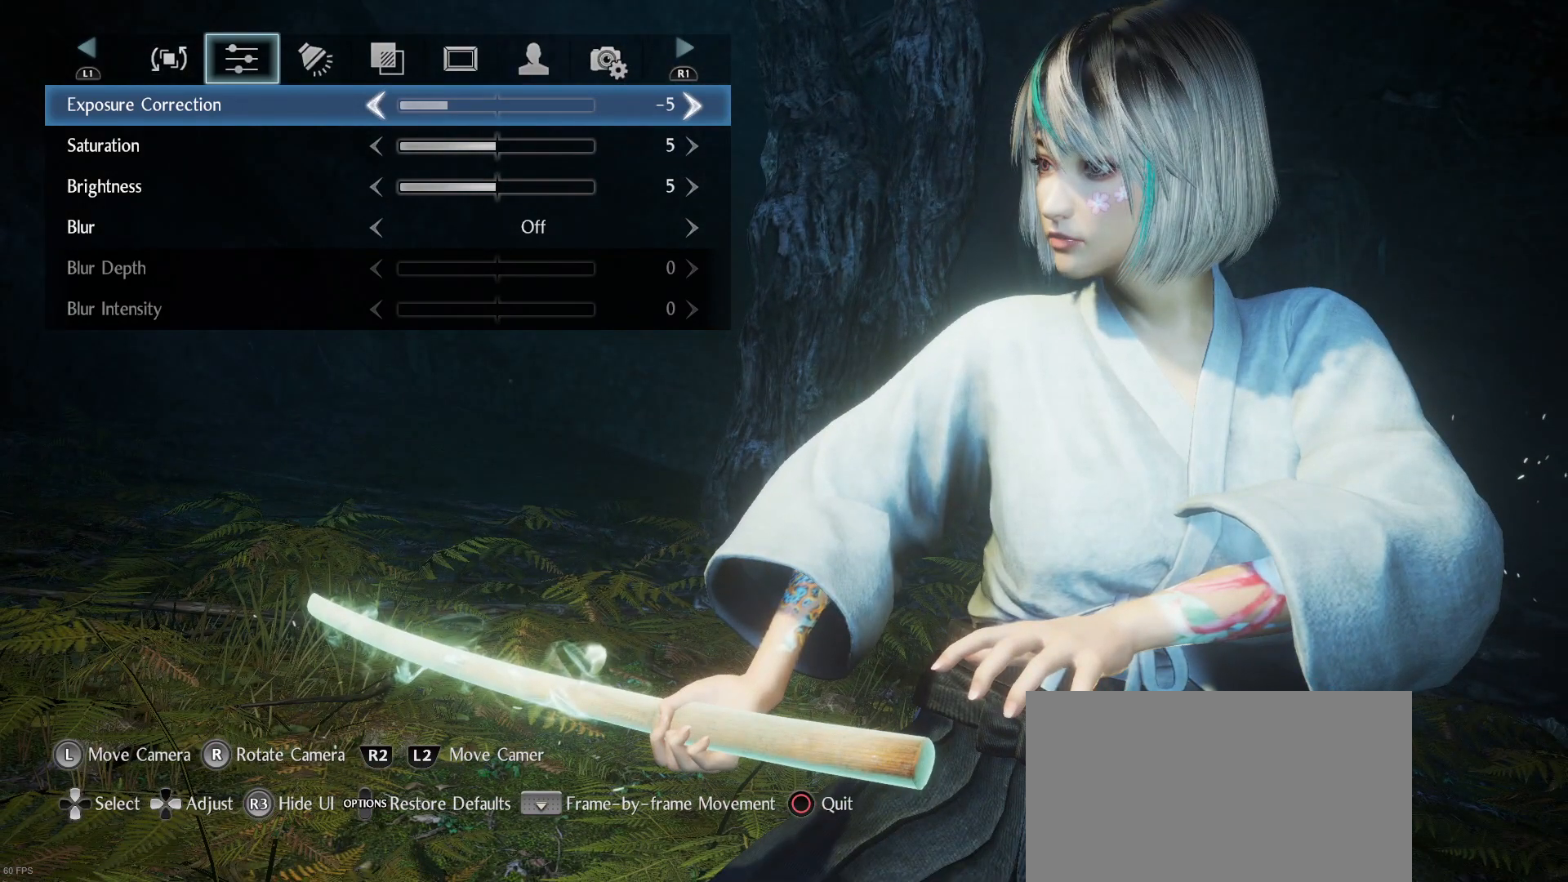
{"buttons": [], "left_stick": "center", "right_stick": "center", "events": [[167, "right_stick", "right"], [300, "right_stick", "center"]]}
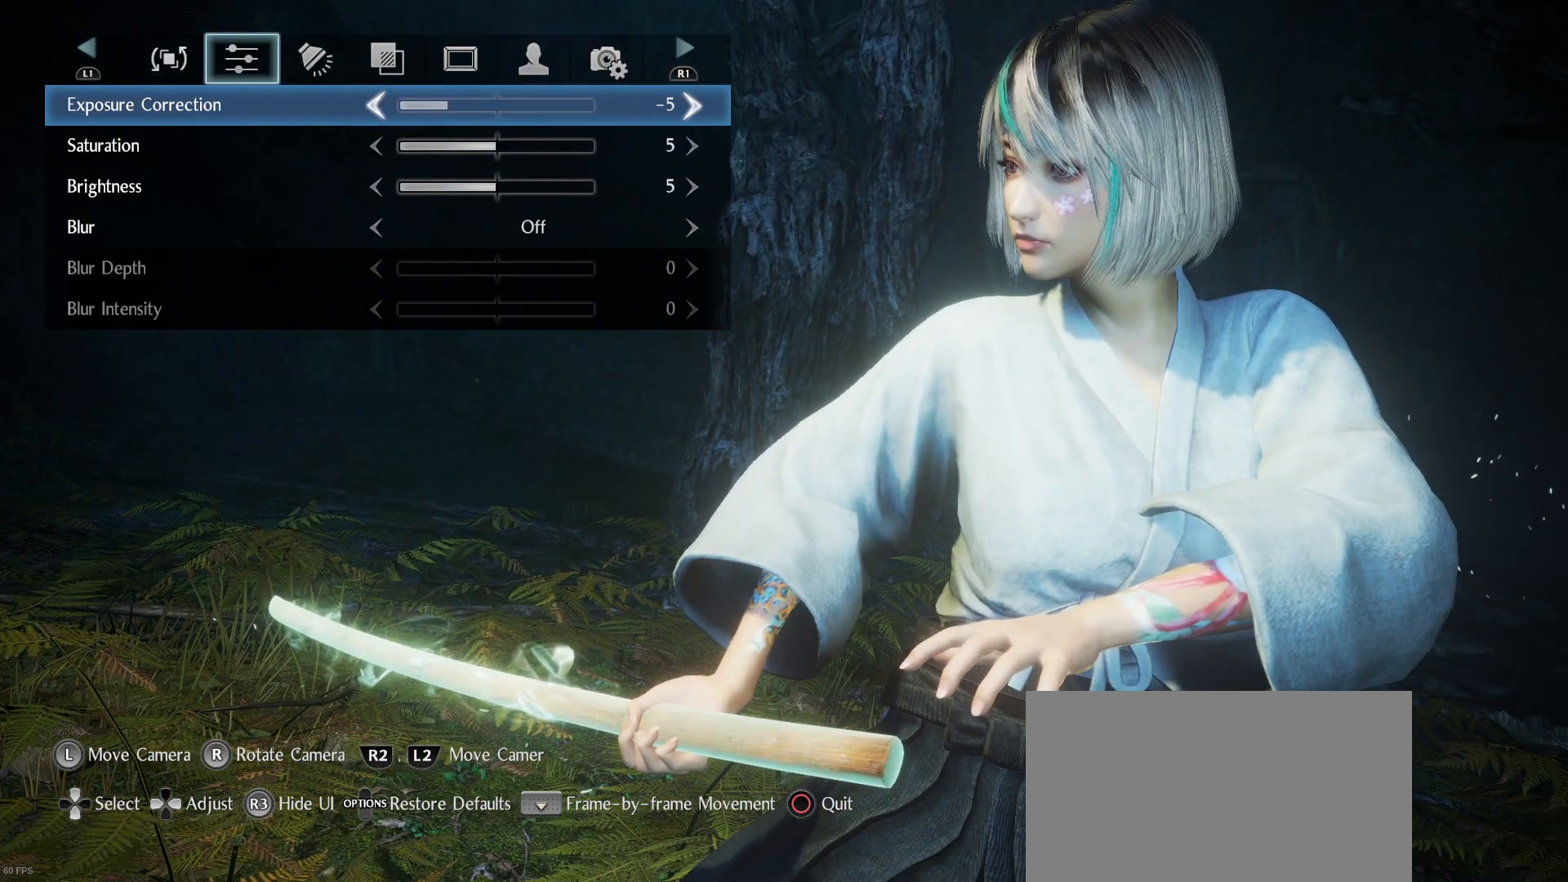
{"buttons": [], "left_stick": "left", "right_stick": "center", "events": [[467, "left_stick", "left"]]}
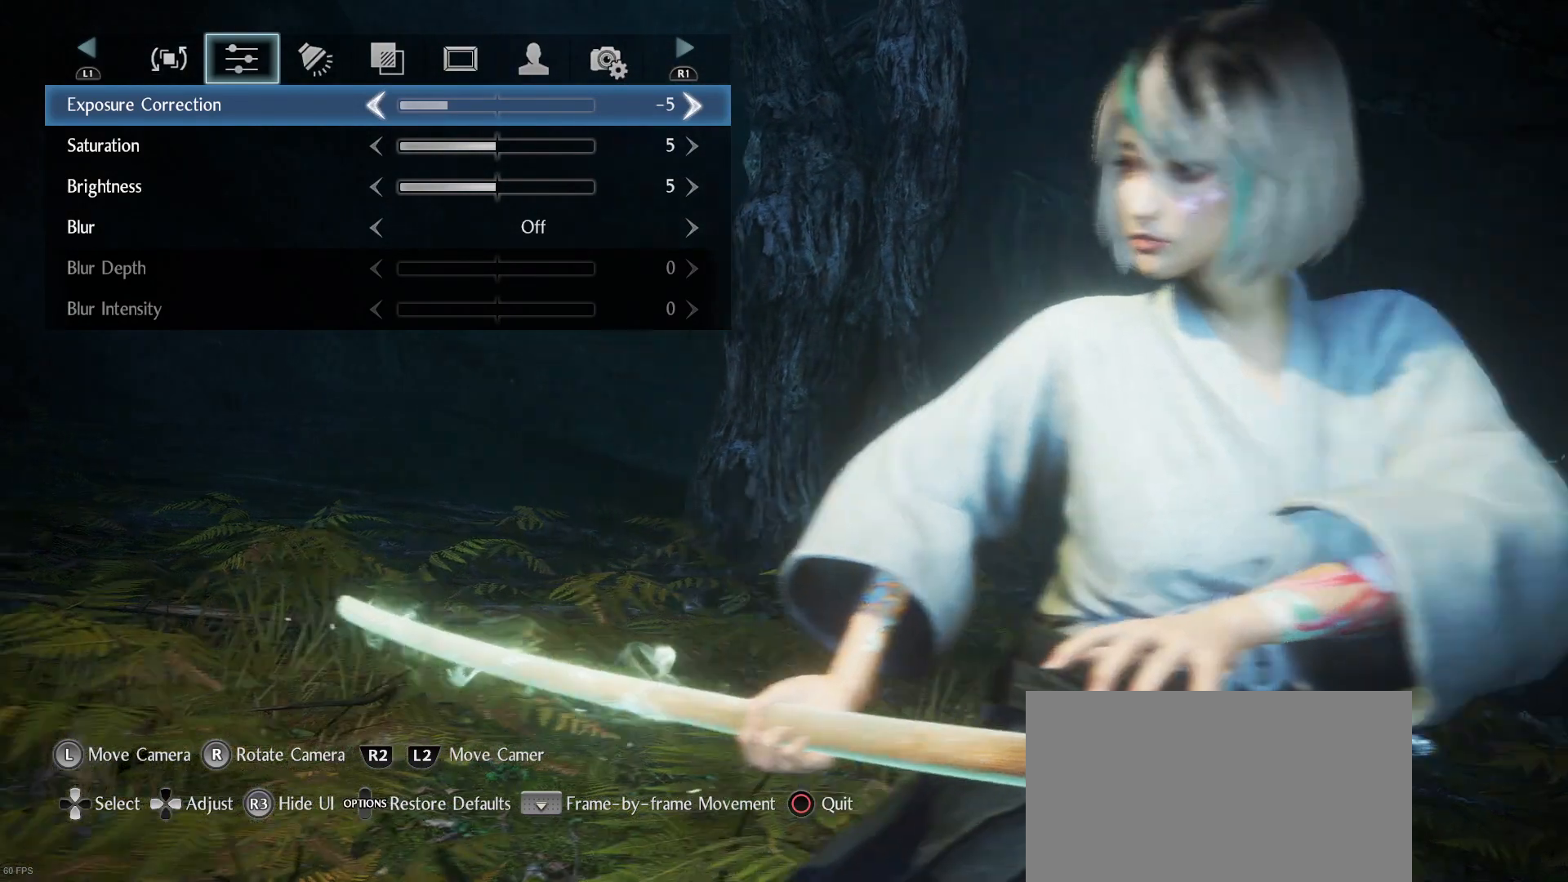
{"buttons": [], "left_stick": "center", "right_stick": "center", "events": [[100, "left_stick", "center"], [267, "right_stick", "right"], [433, "right_stick", "center"]]}
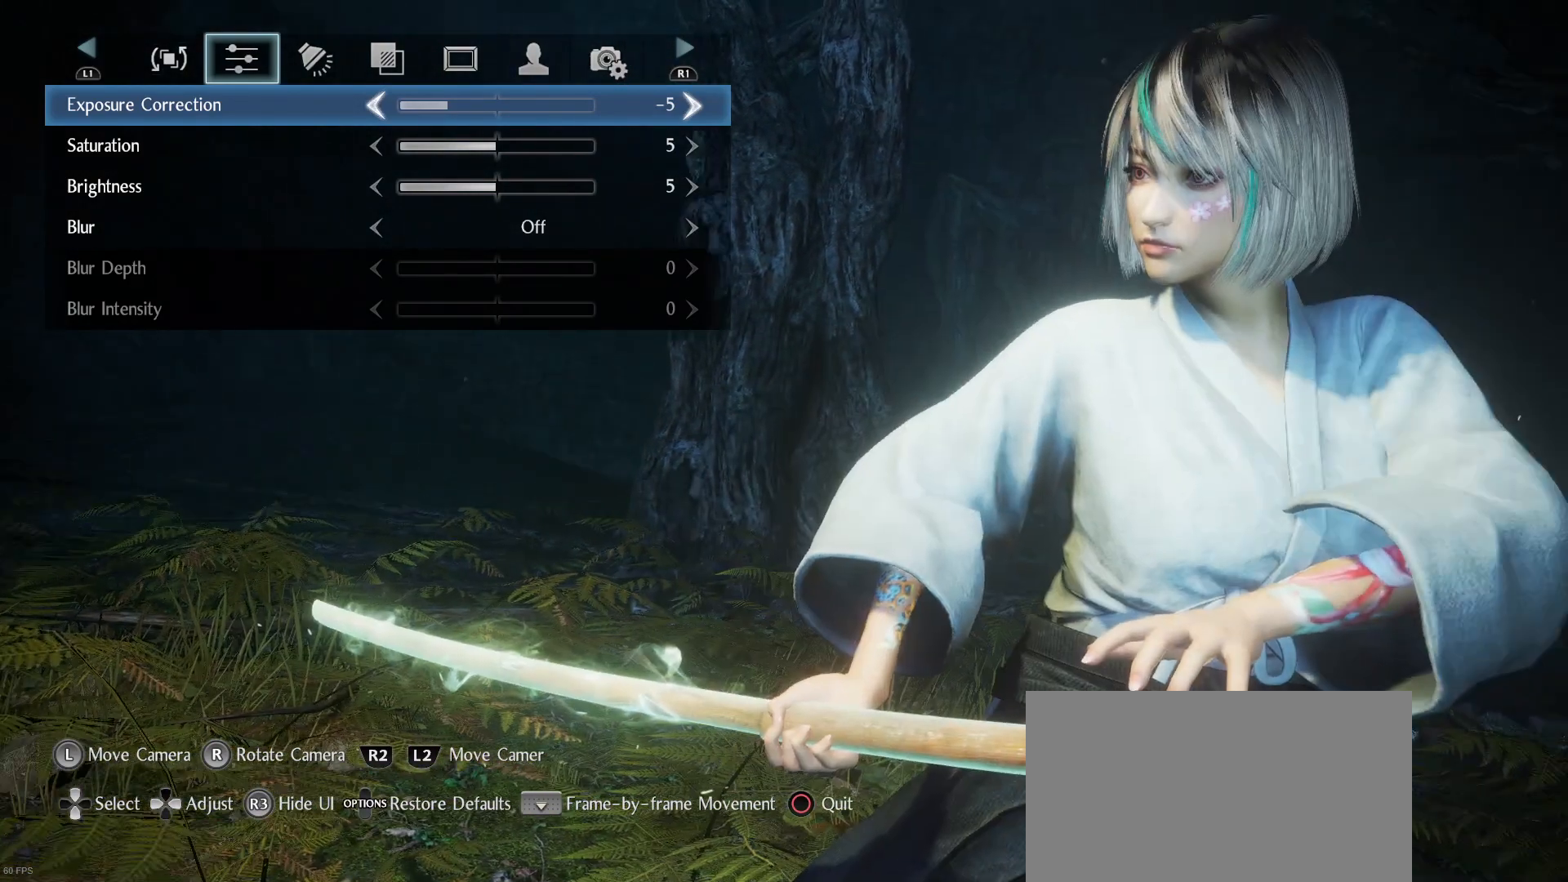
{"buttons": [], "left_stick": "center", "right_stick": "center", "events": []}
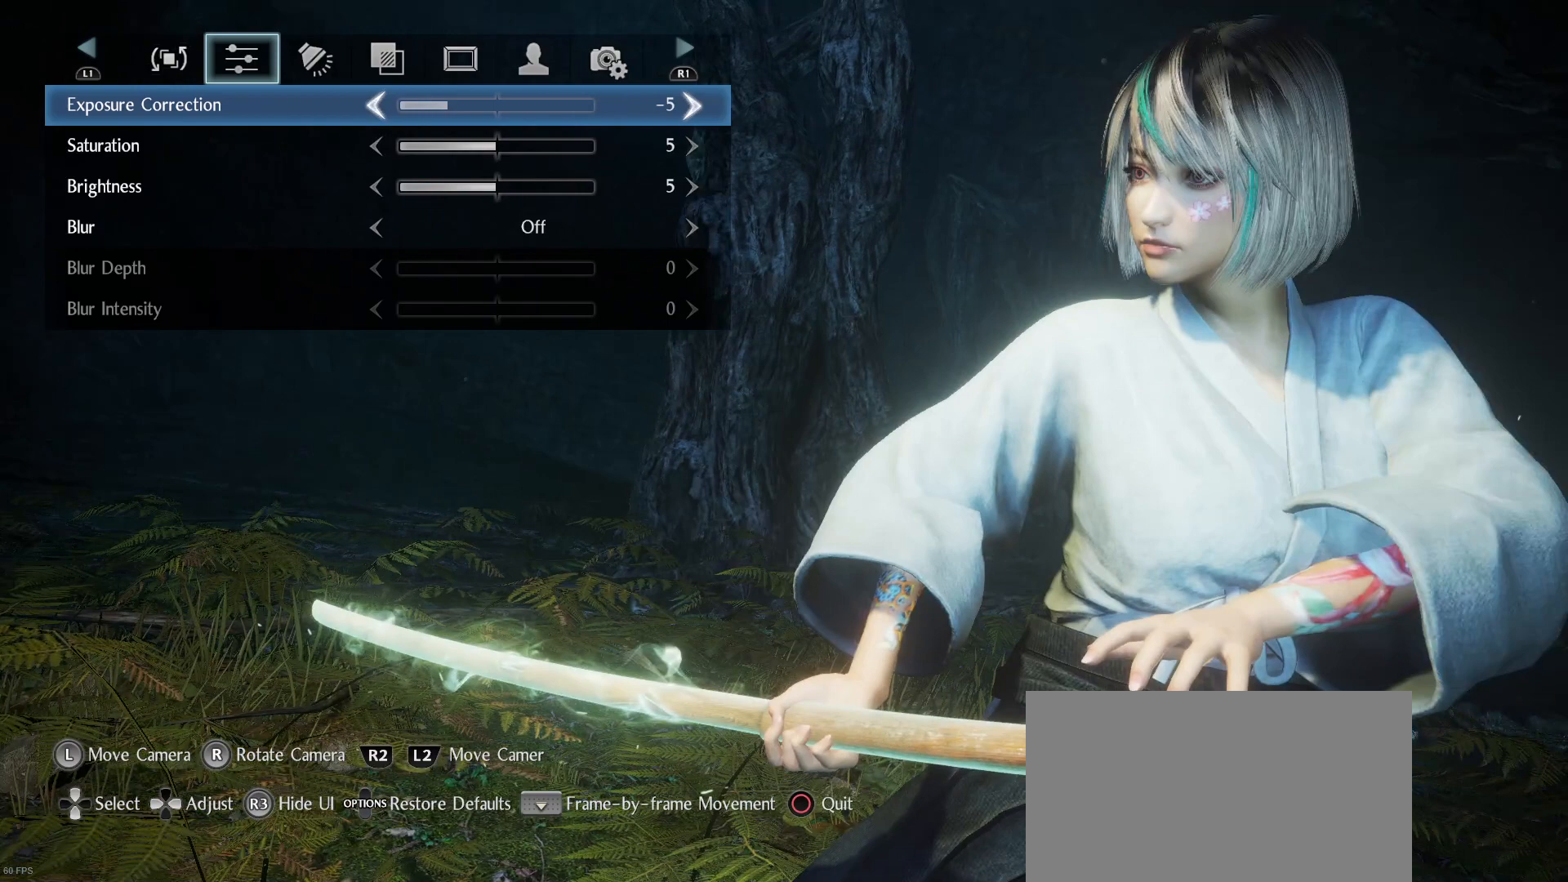
{"buttons": [], "left_stick": "center", "right_stick": "center", "events": []}
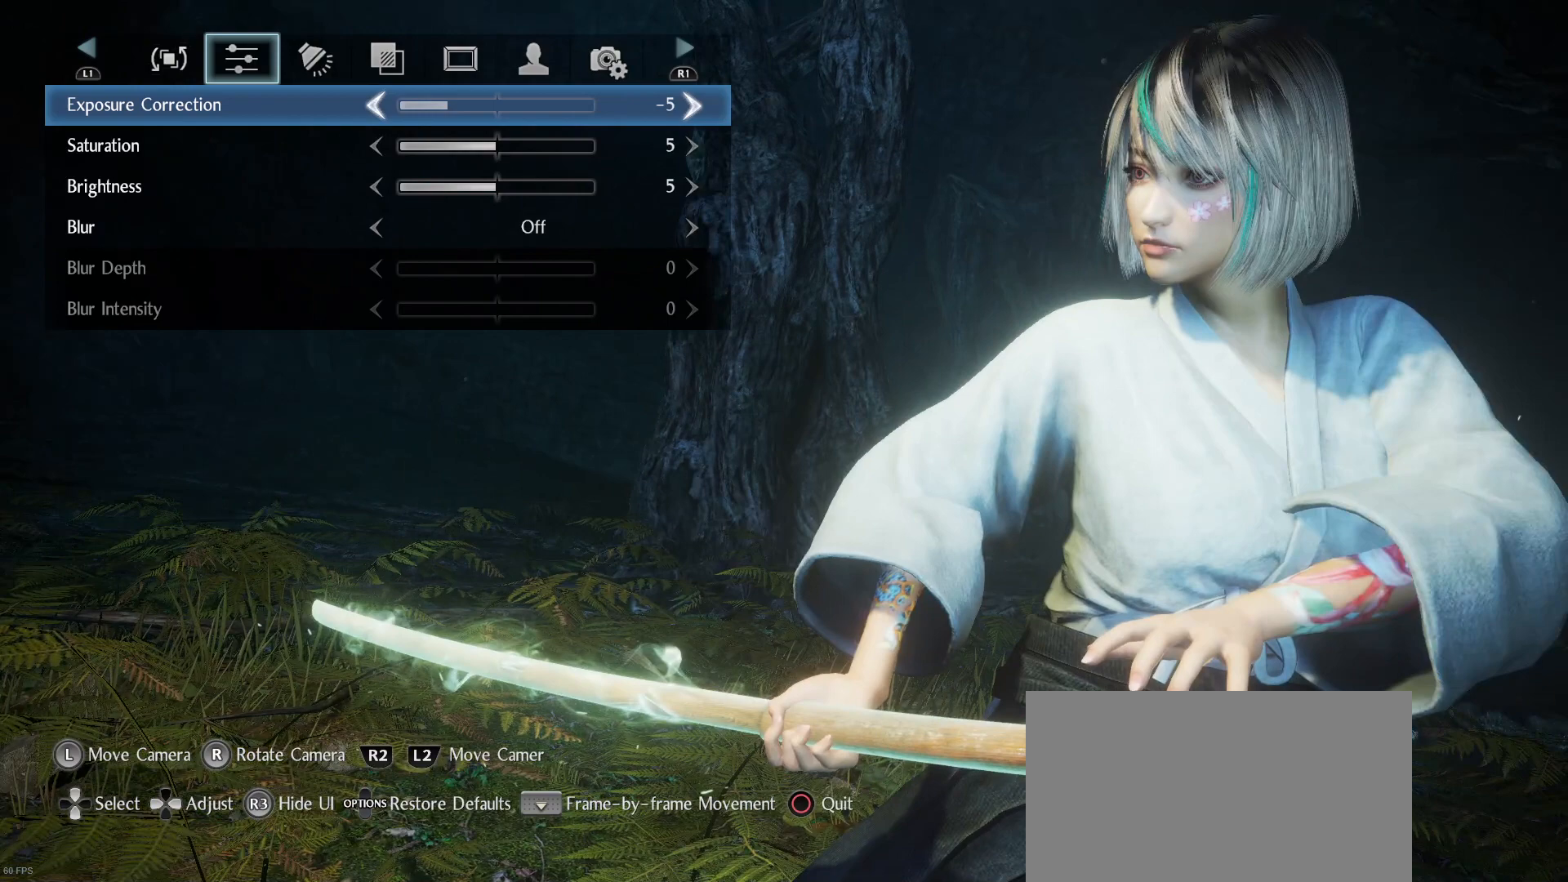
{"buttons": [], "left_stick": "center", "right_stick": "center", "events": []}
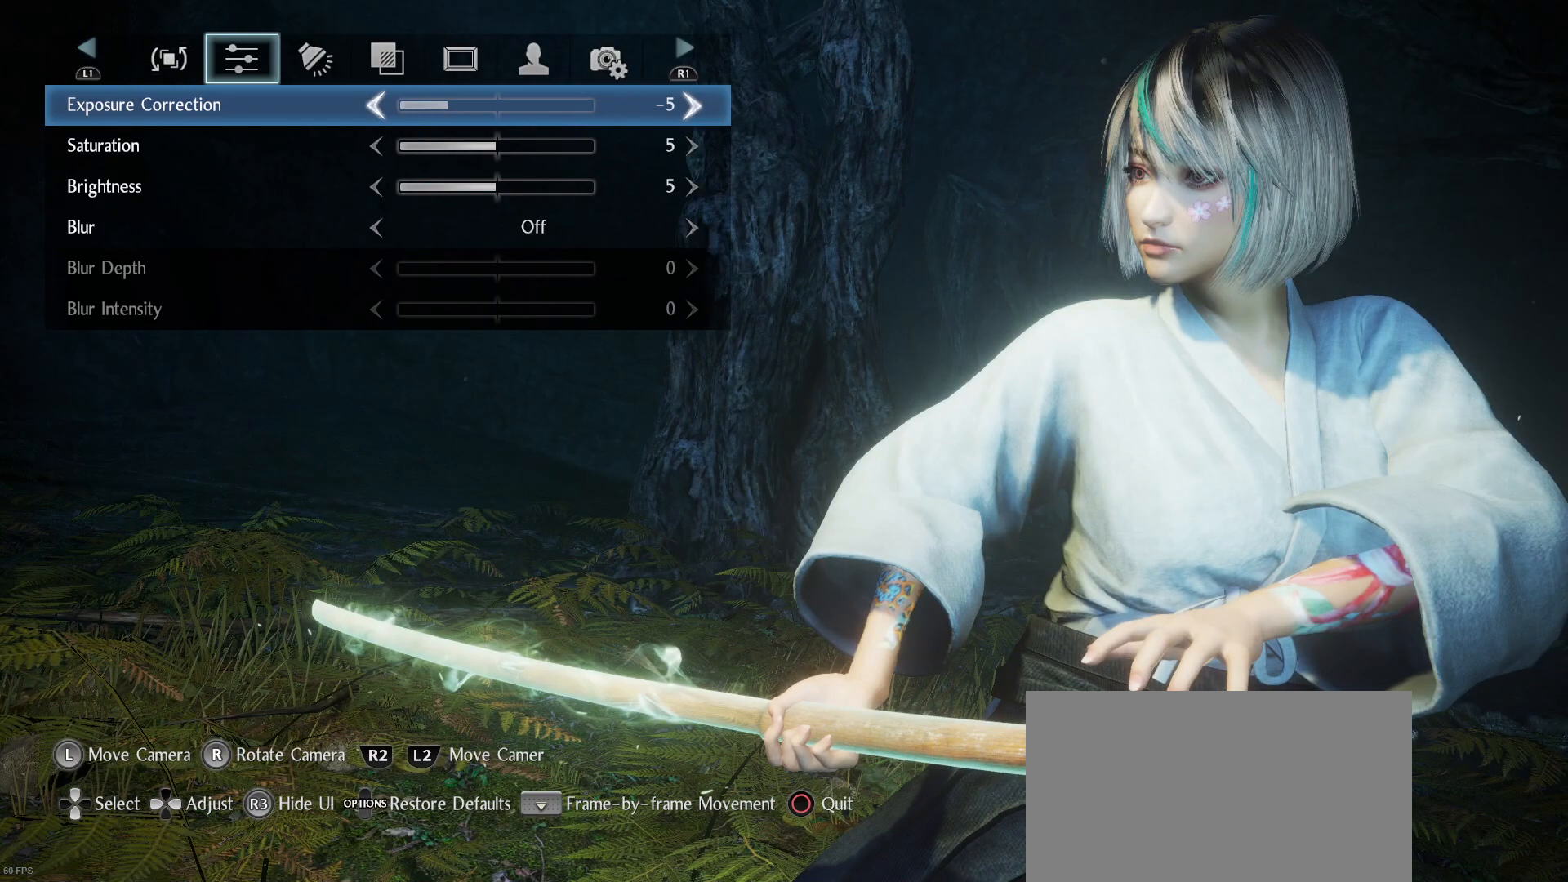
{"buttons": [], "left_stick": "center", "right_stick": "center", "events": []}
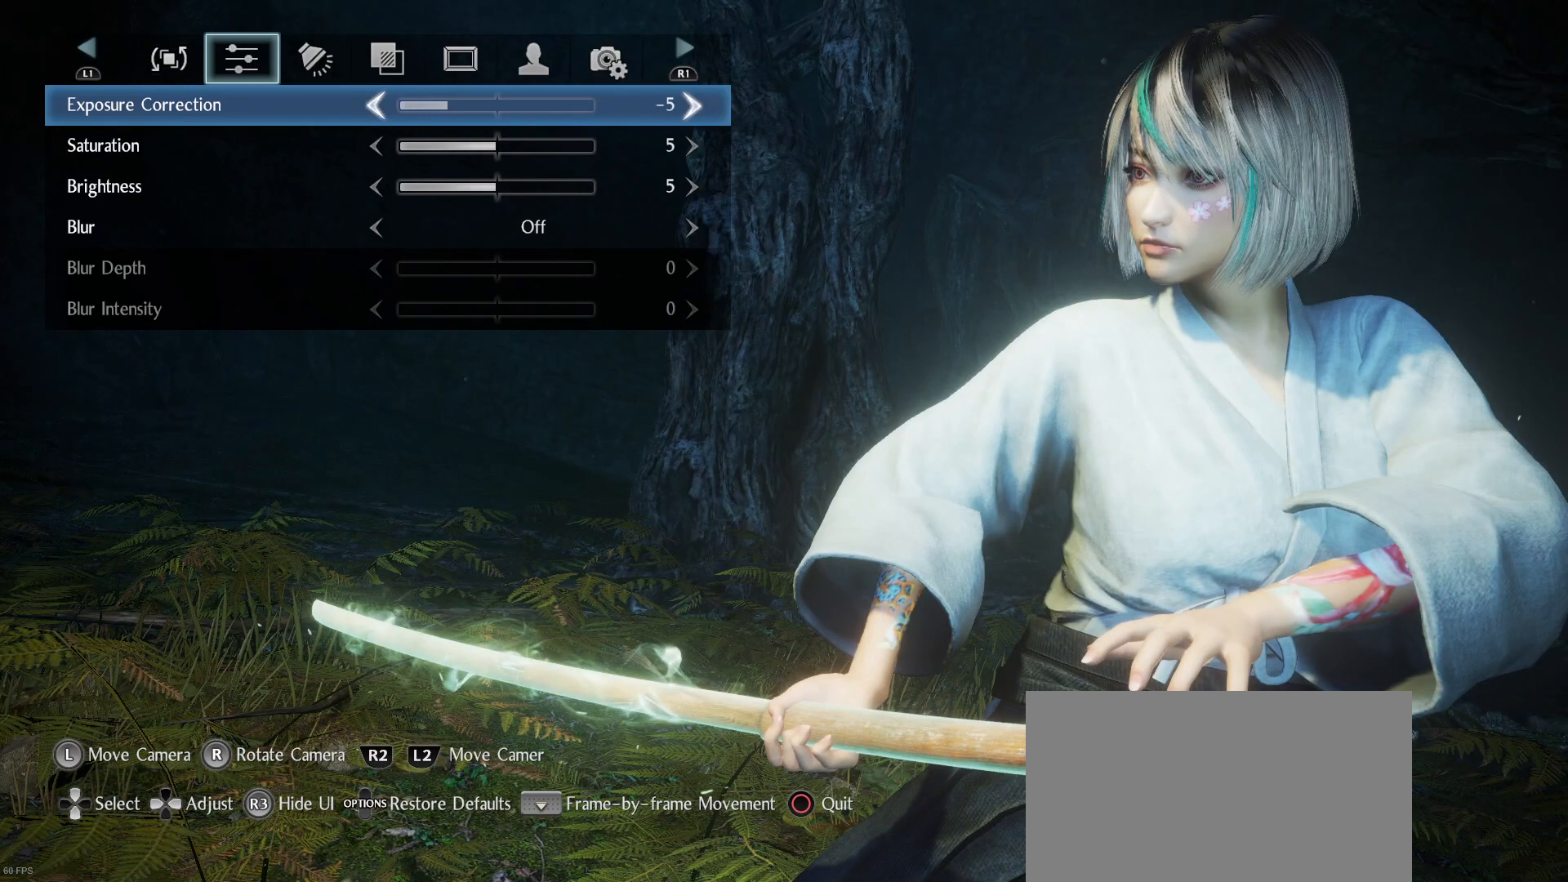
{"buttons": [], "left_stick": "center", "right_stick": "center", "events": []}
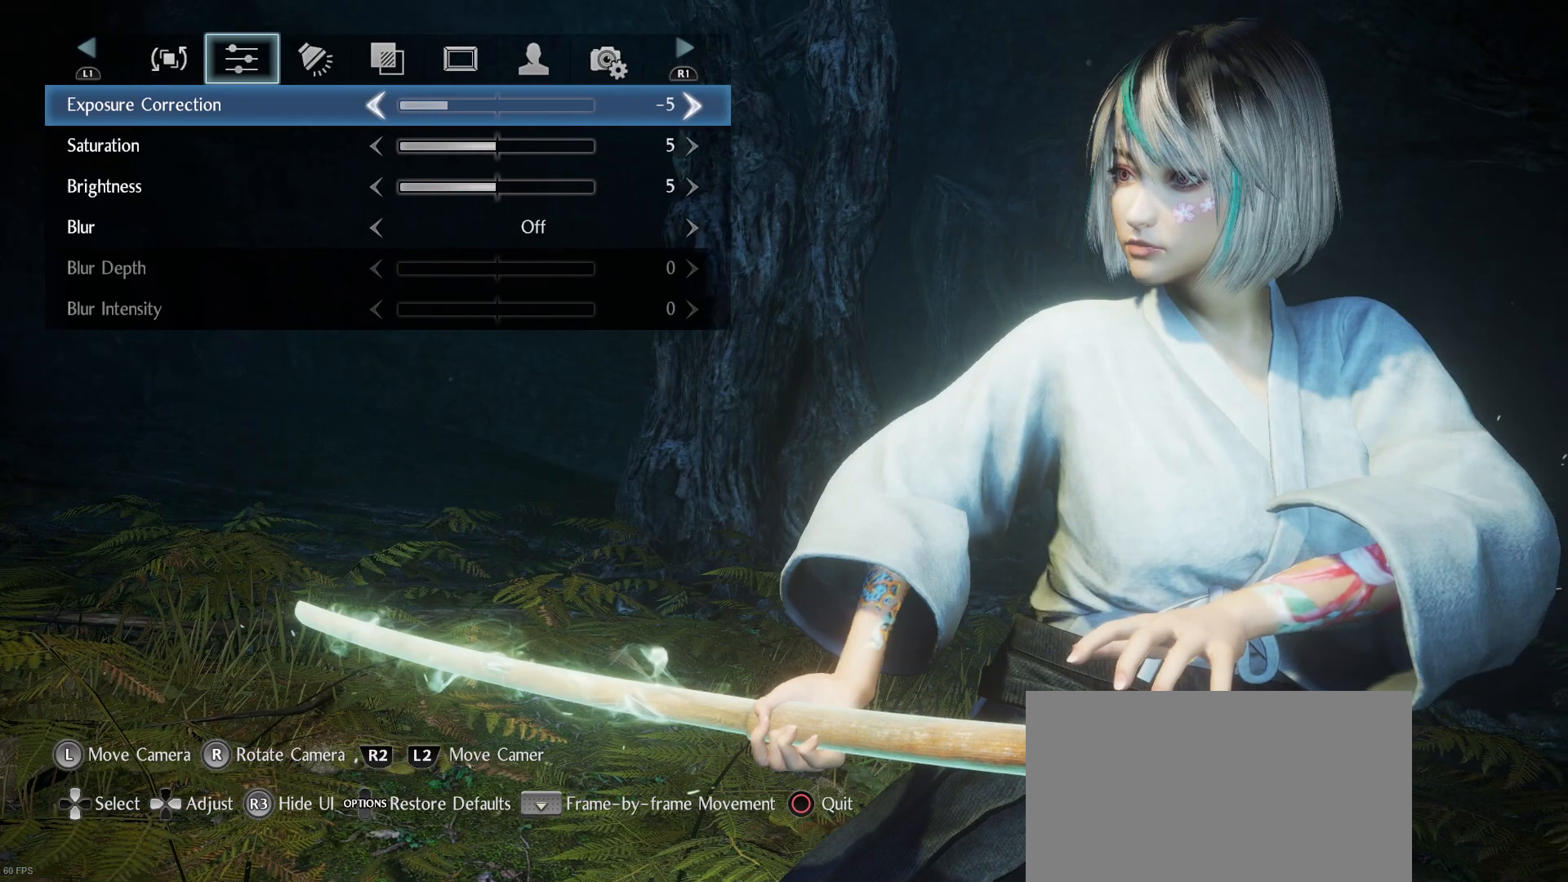
{"buttons": [], "left_stick": "center", "right_stick": "center", "events": []}
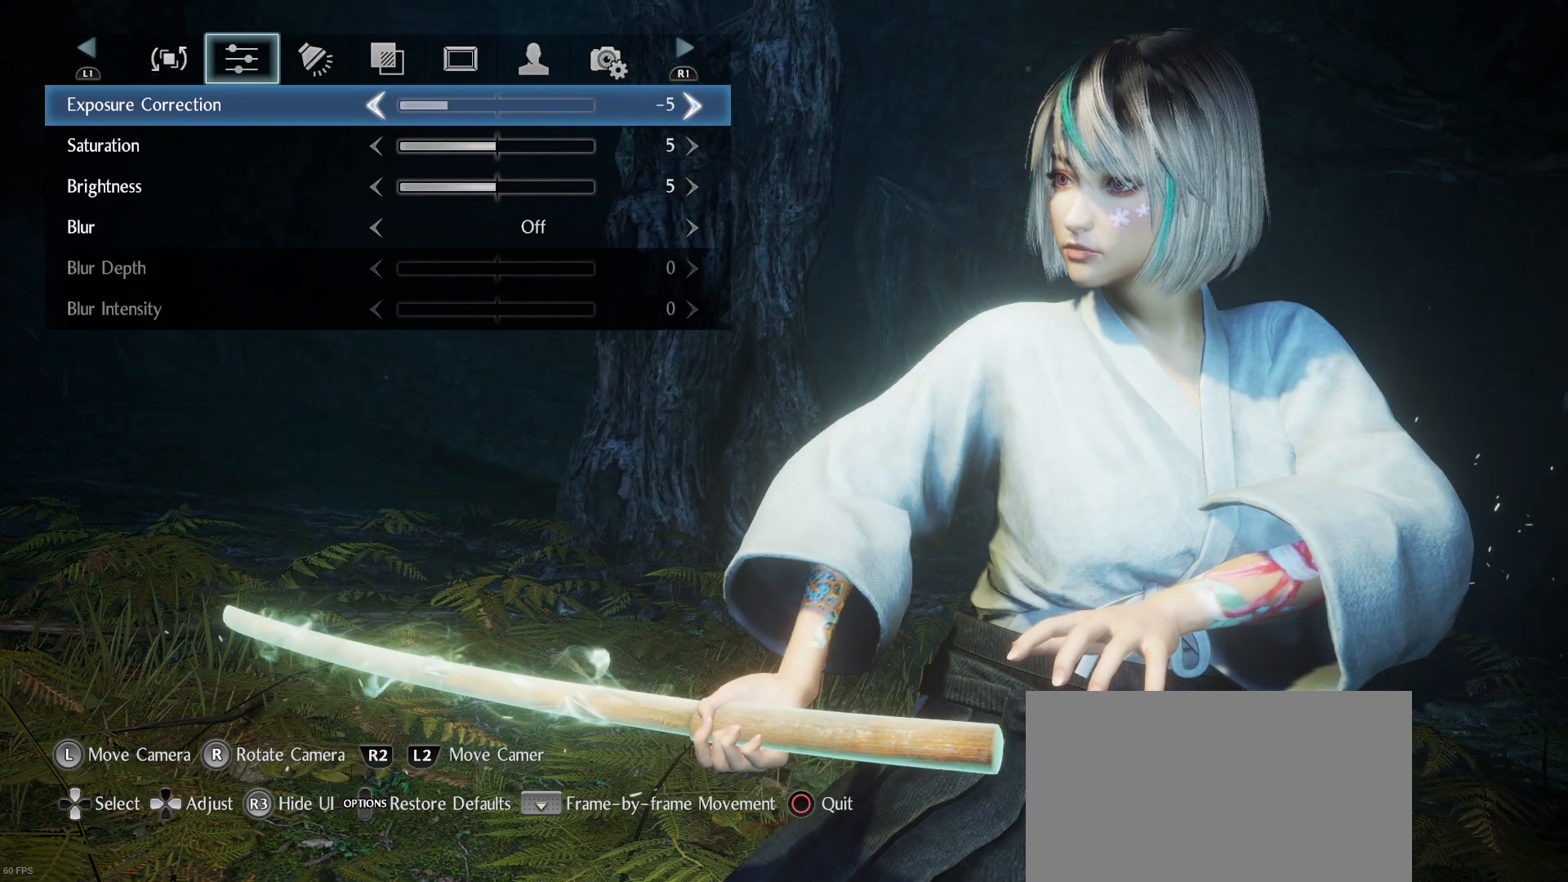
{"buttons": [], "left_stick": "center", "right_stick": "center", "events": [[233, "left_stick", "left"], [300, "left_stick", "center"]]}